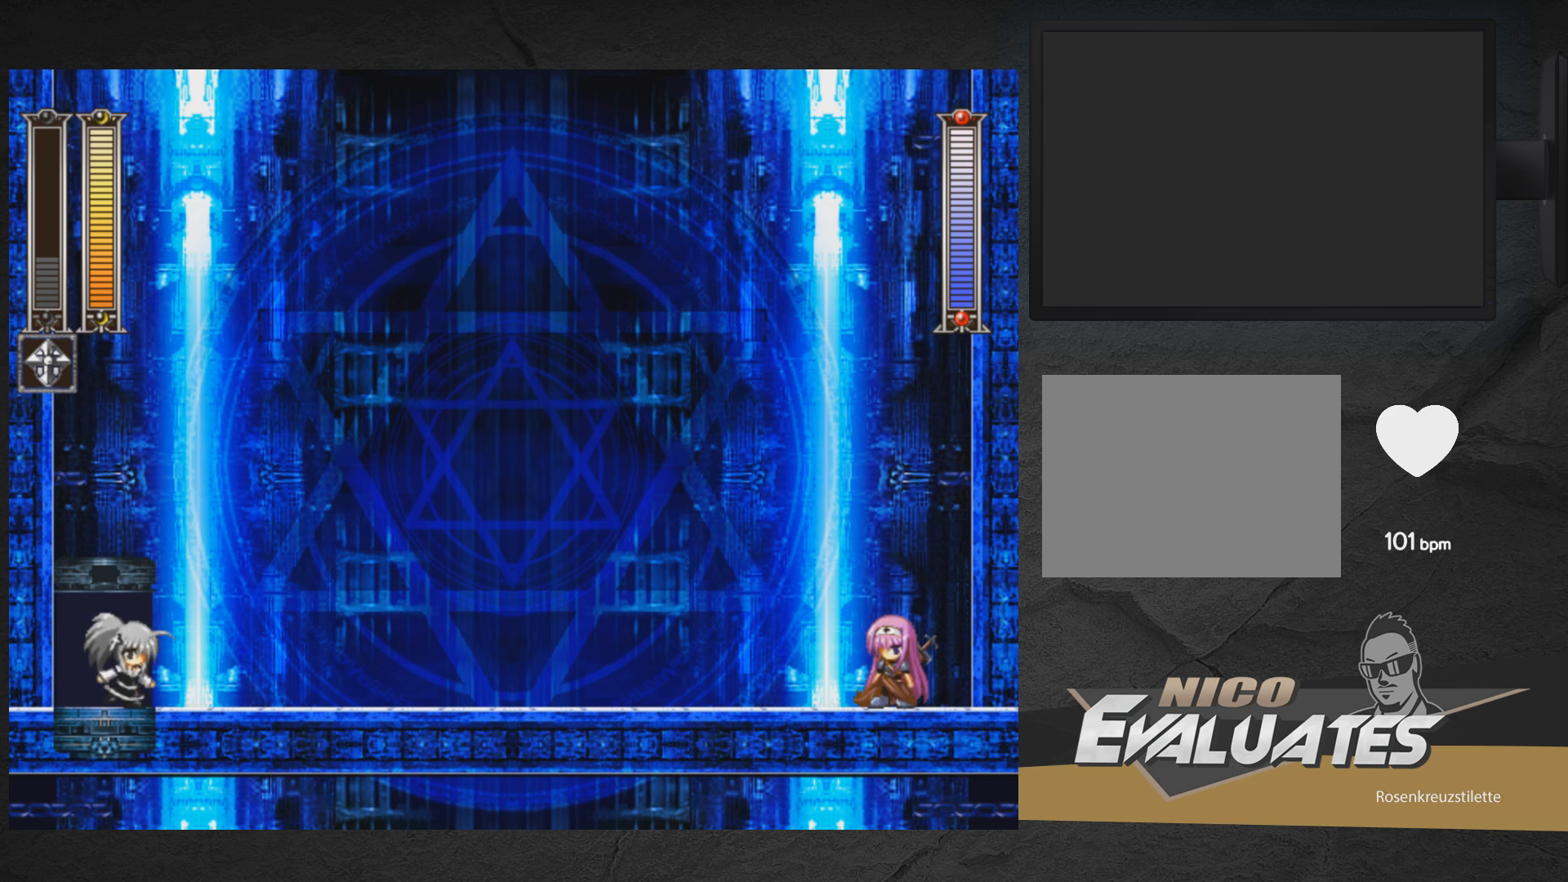
Gameplay with a controller (Xbox layout); each line is a JSON object with the inputs held at the frame after it. "events" lists button and stick changes between this image and that frame as [ms after this image, input, new state], when the widget could be followed in between. Not read: L2 R2 left_stick.
{"buttons": [], "right_stick": "center", "events": [[33, "START", "down"], [117, "DPAD_RIGHT", "up"], [183, "START", "up"]]}
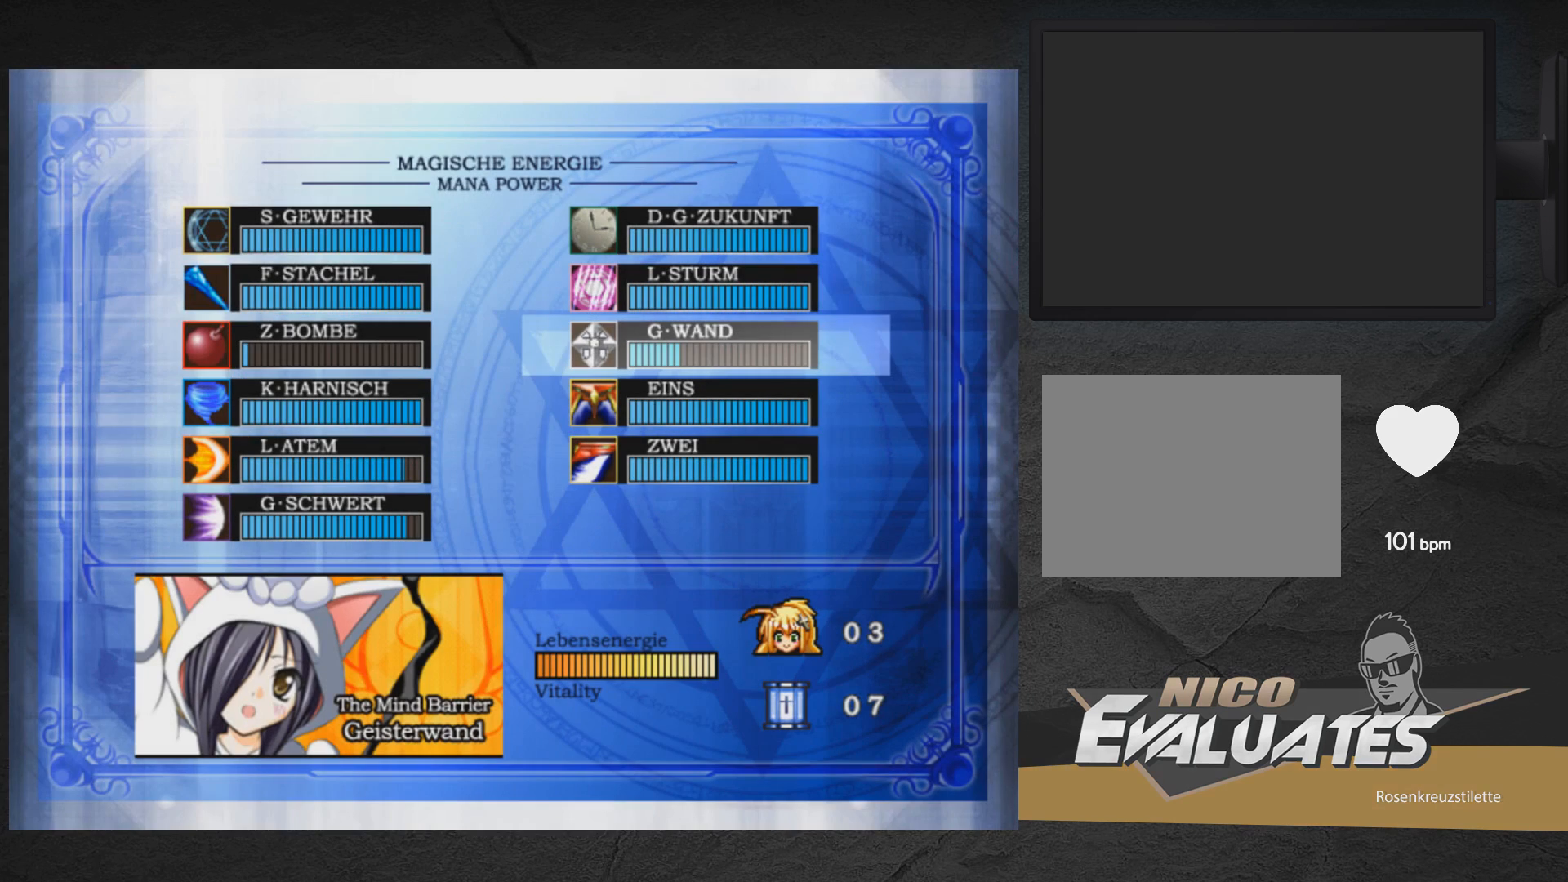
{"buttons": [], "right_stick": "center", "events": []}
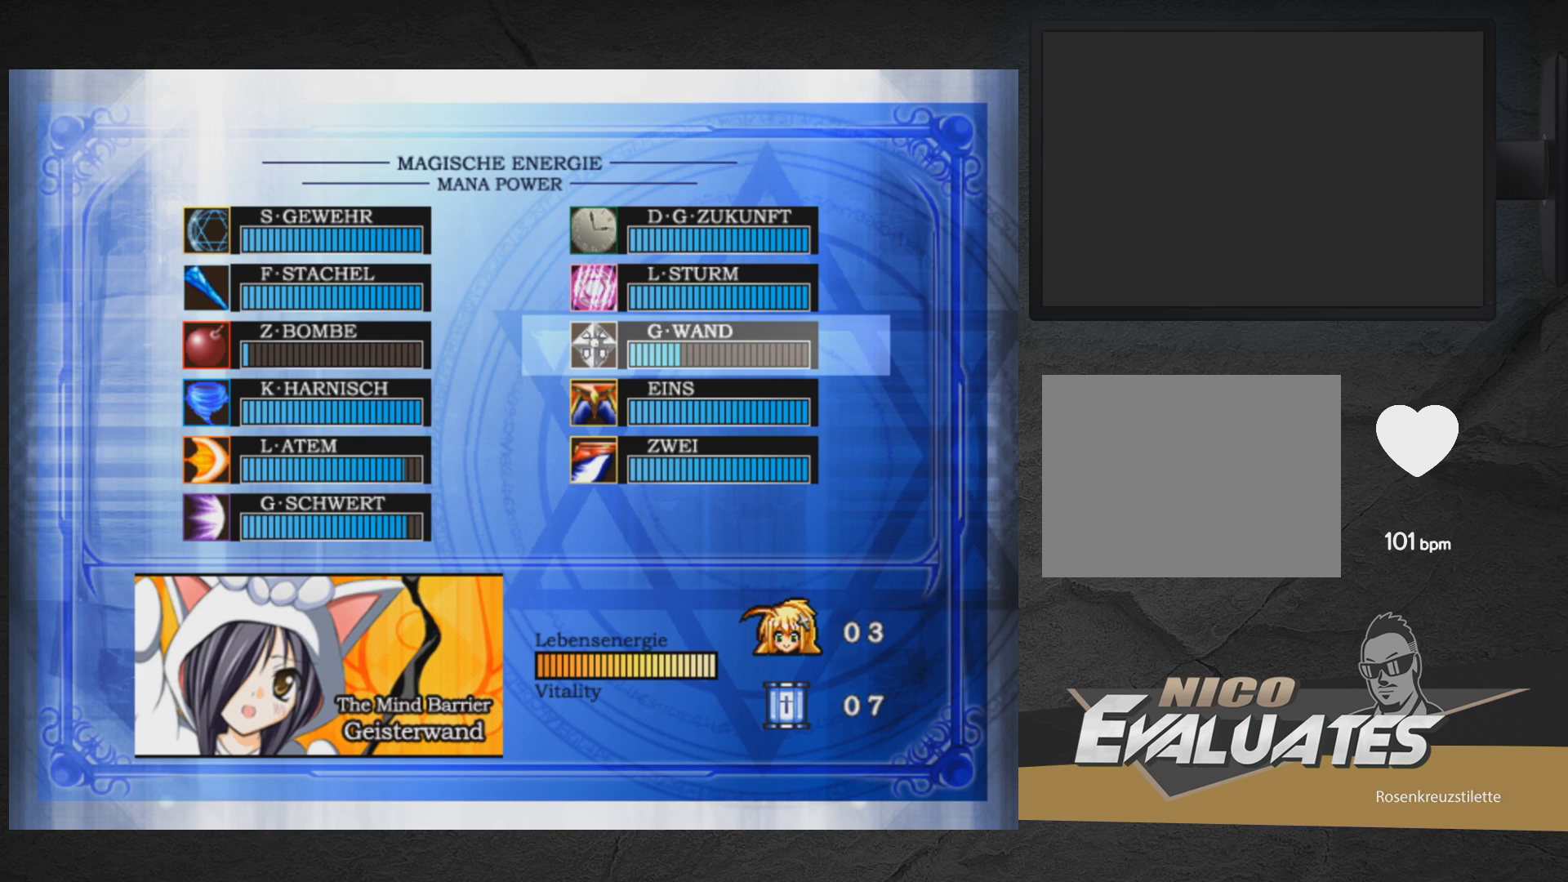
{"buttons": [], "right_stick": "center", "events": []}
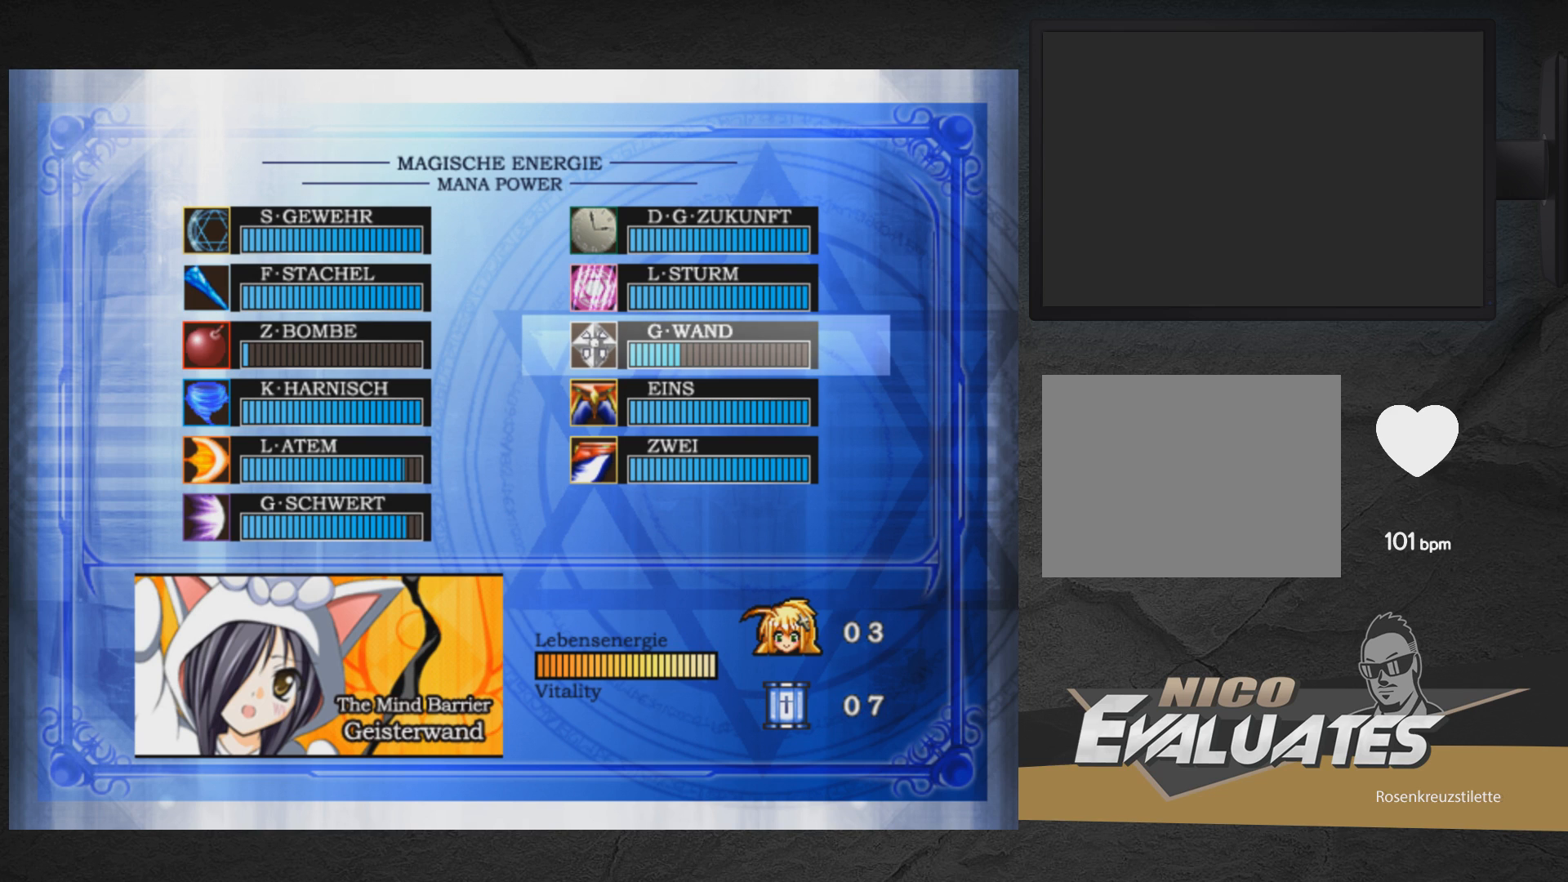
{"buttons": ["DPAD_LEFT"], "right_stick": "center", "events": [[433, "DPAD_LEFT", "down"]]}
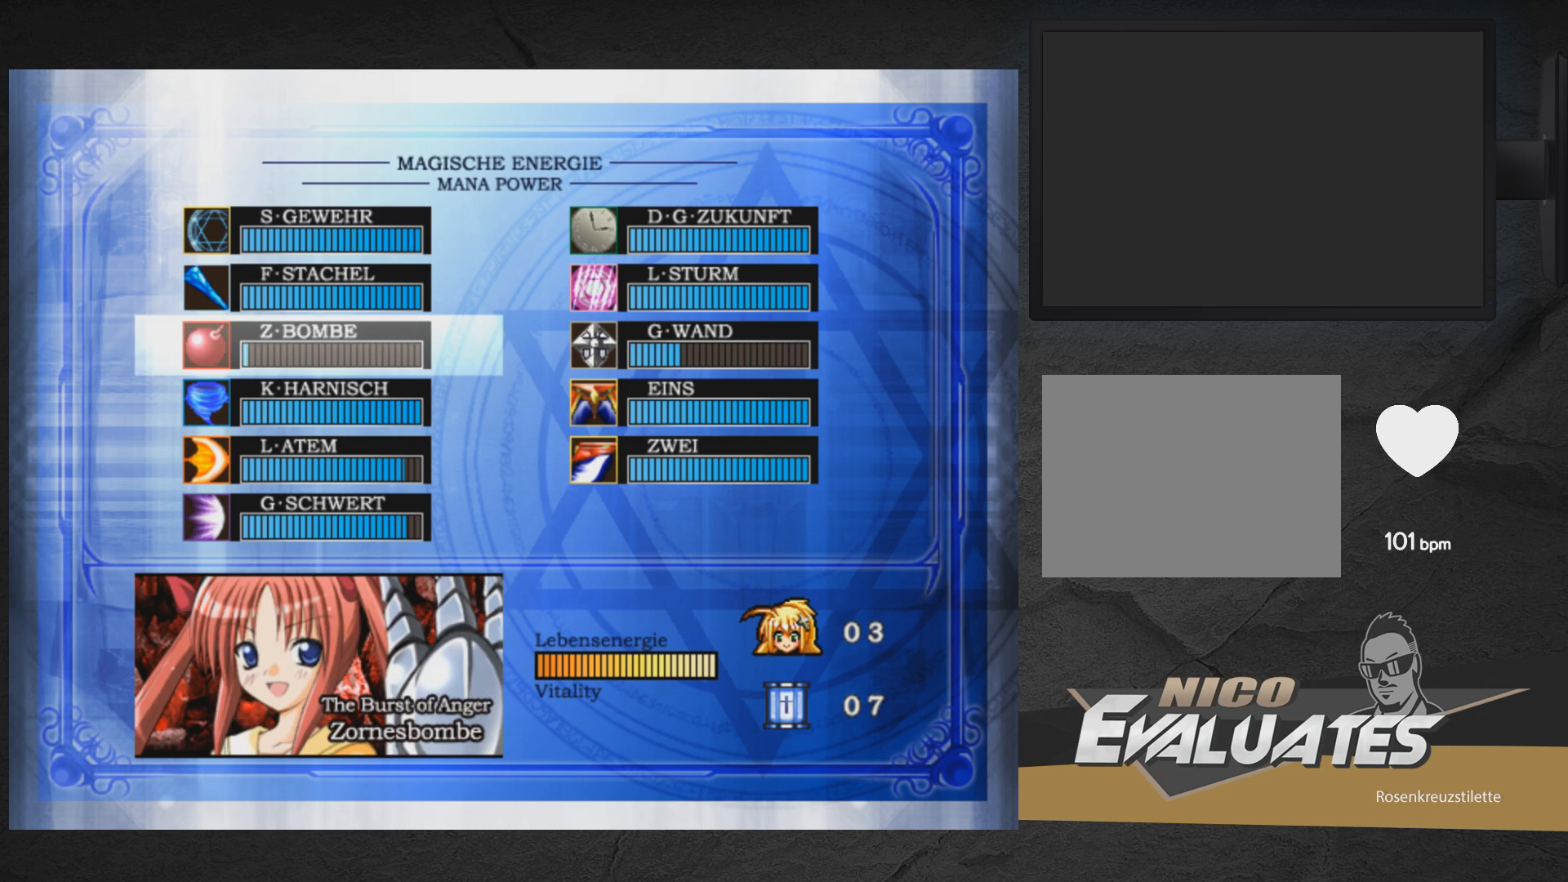
{"buttons": [], "right_stick": "center", "events": [[50, "DPAD_LEFT", "up"], [67, "DPAD_DOWN", "down"], [183, "DPAD_DOWN", "up"]]}
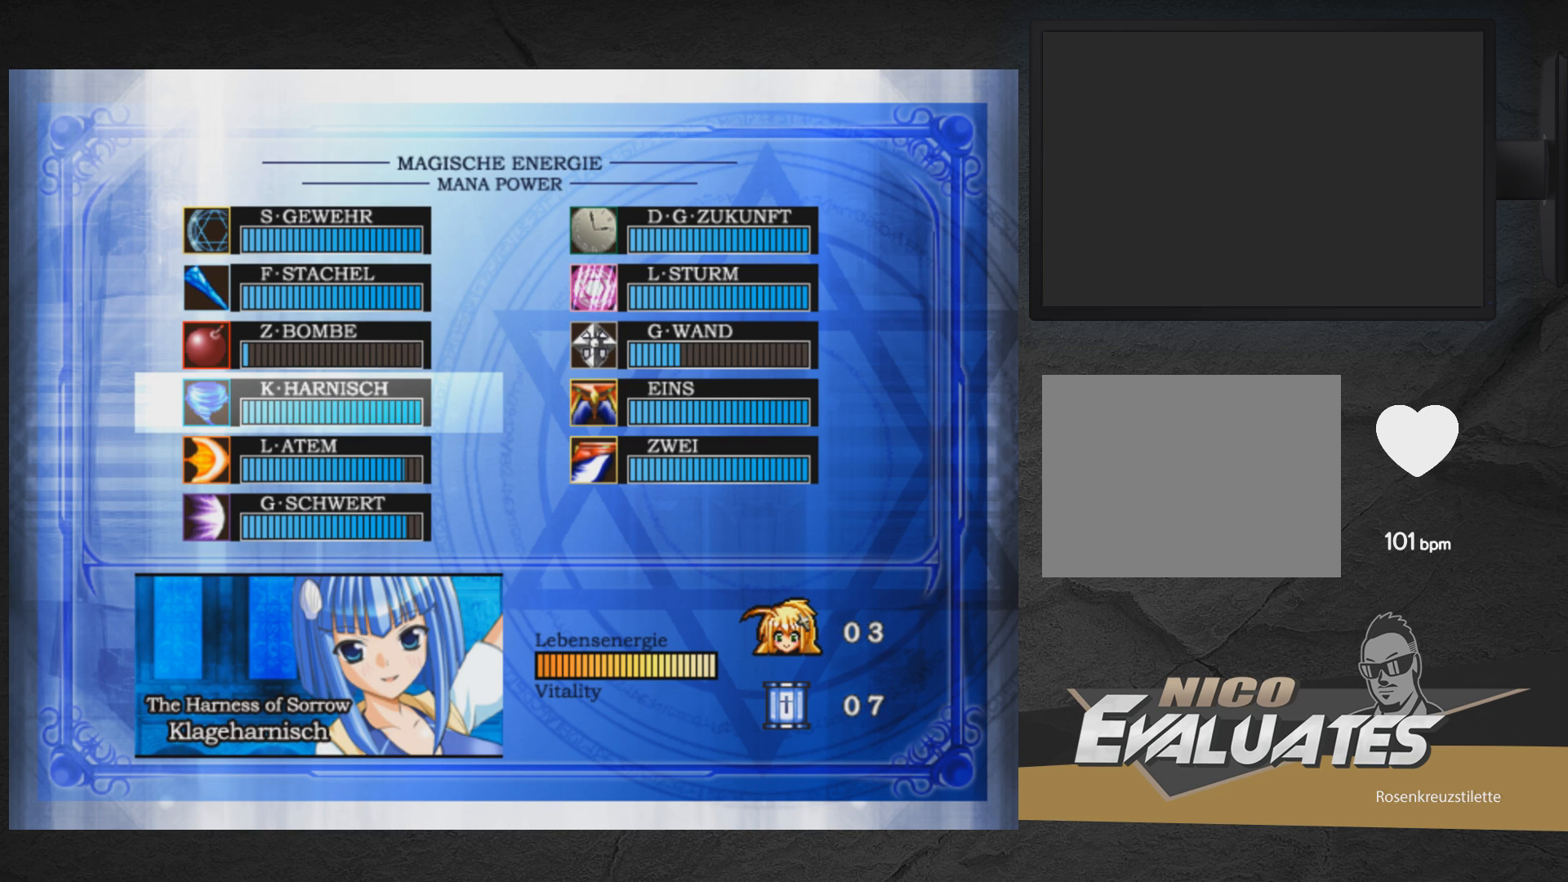
{"buttons": [], "right_stick": "center", "events": [[367, "DPAD_UP", "down"], [483, "DPAD_UP", "up"]]}
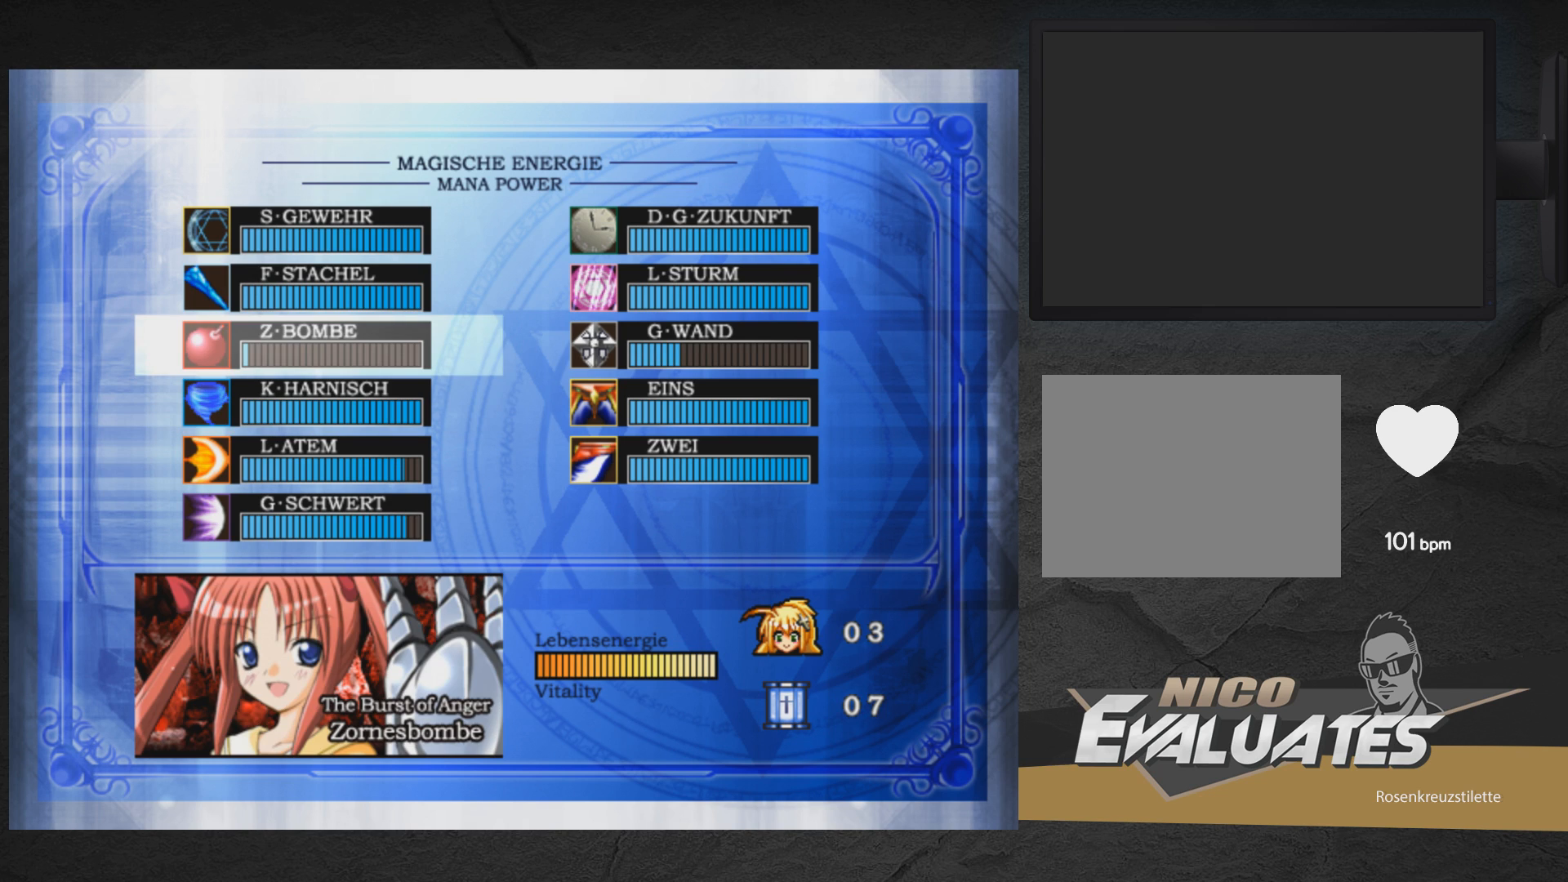
{"buttons": [], "right_stick": "center", "events": []}
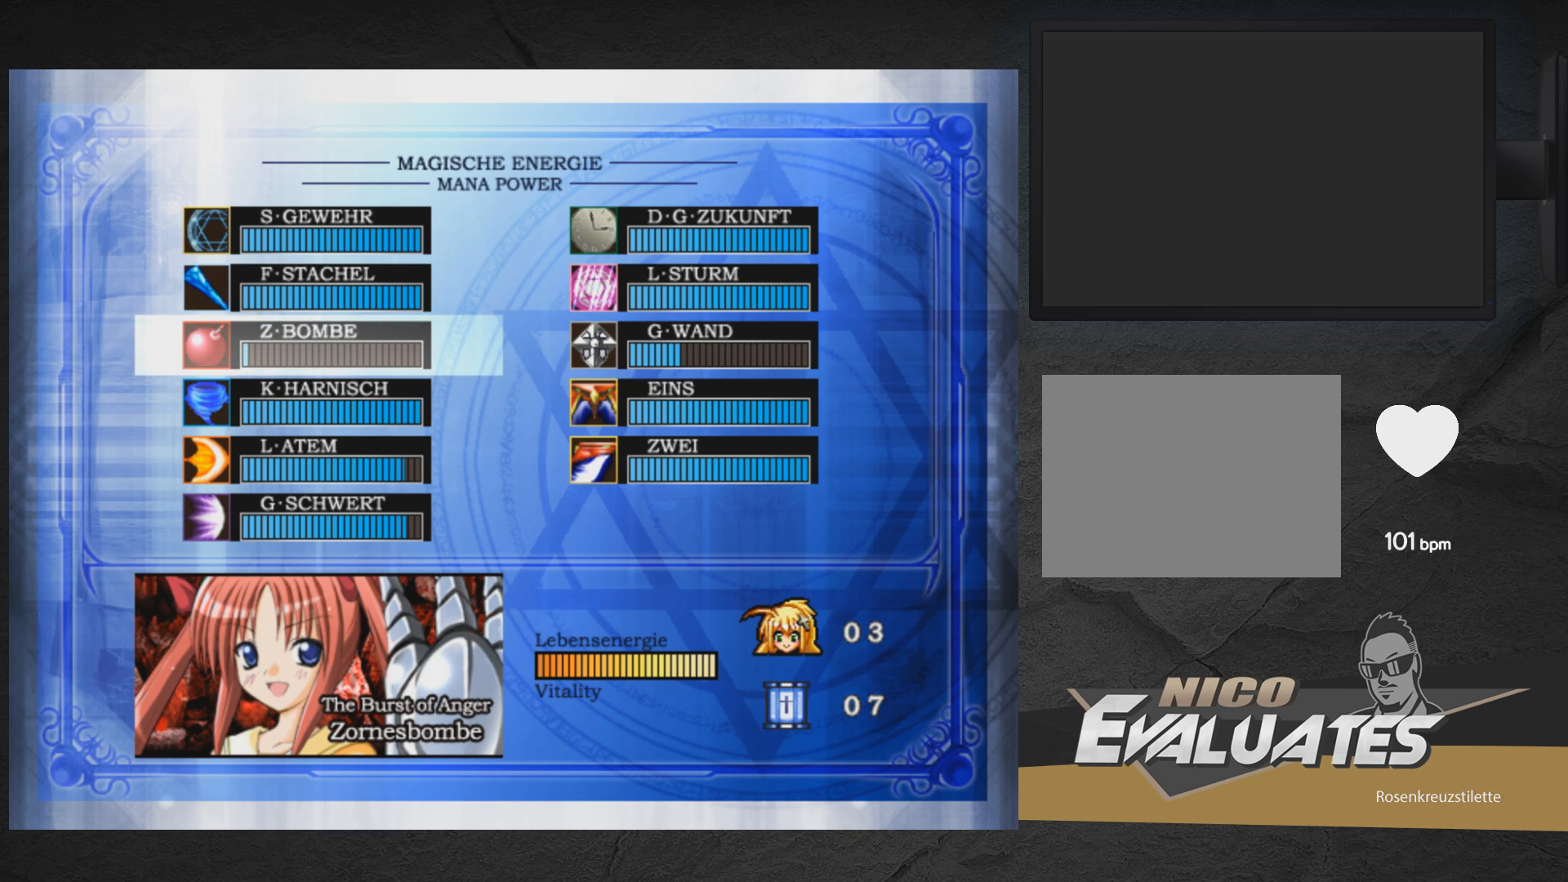
{"buttons": [], "right_stick": "center", "events": []}
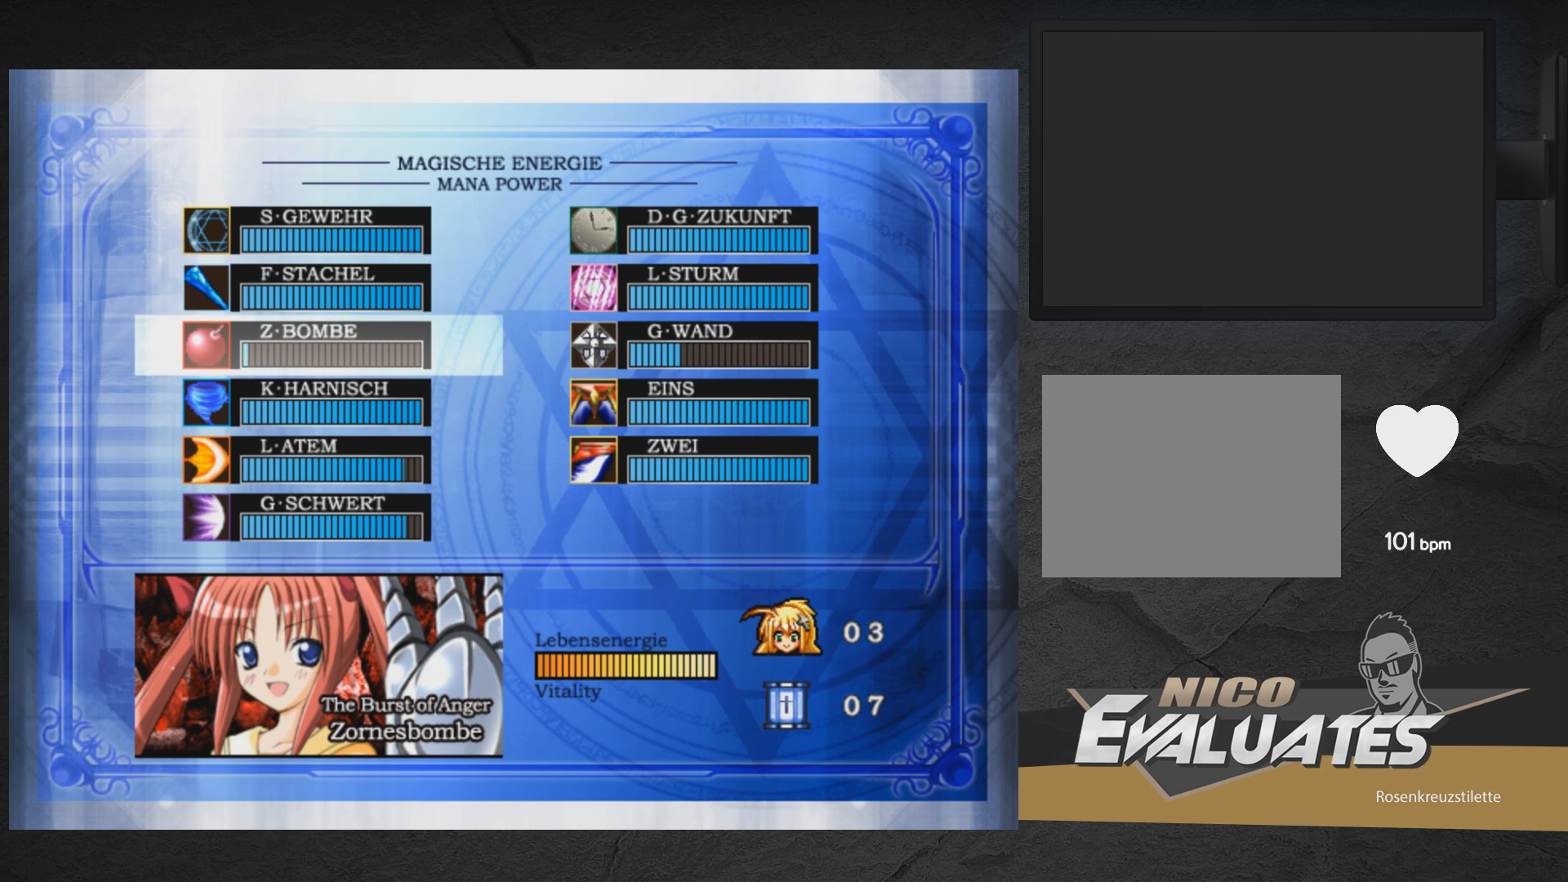
{"buttons": [], "right_stick": "center", "events": []}
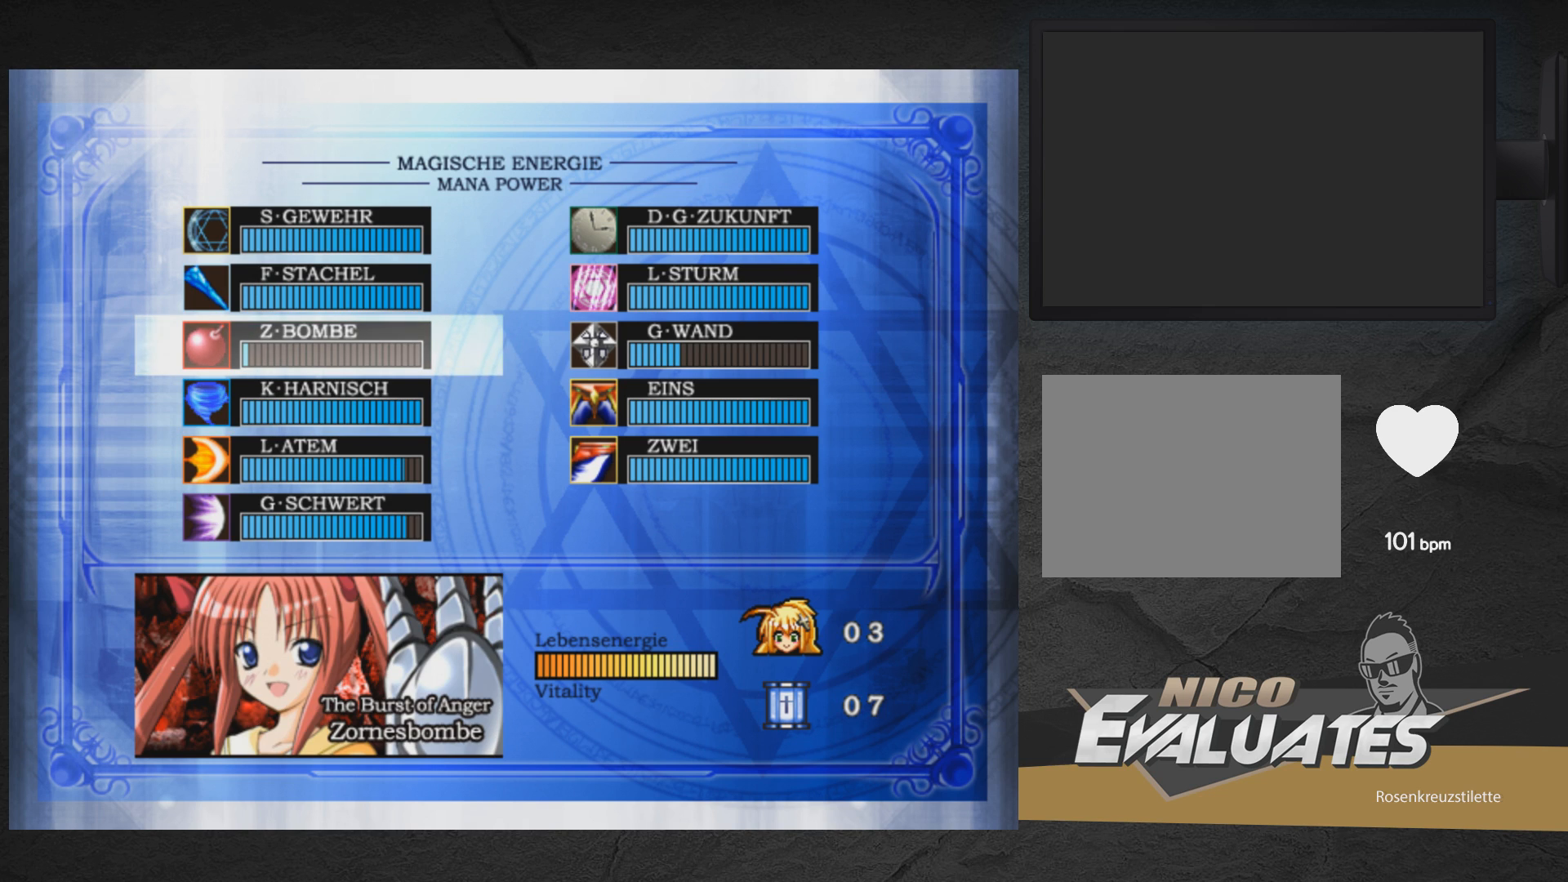
{"buttons": [], "right_stick": "center", "events": [[217, "DPAD_DOWN", "down"], [317, "DPAD_DOWN", "up"]]}
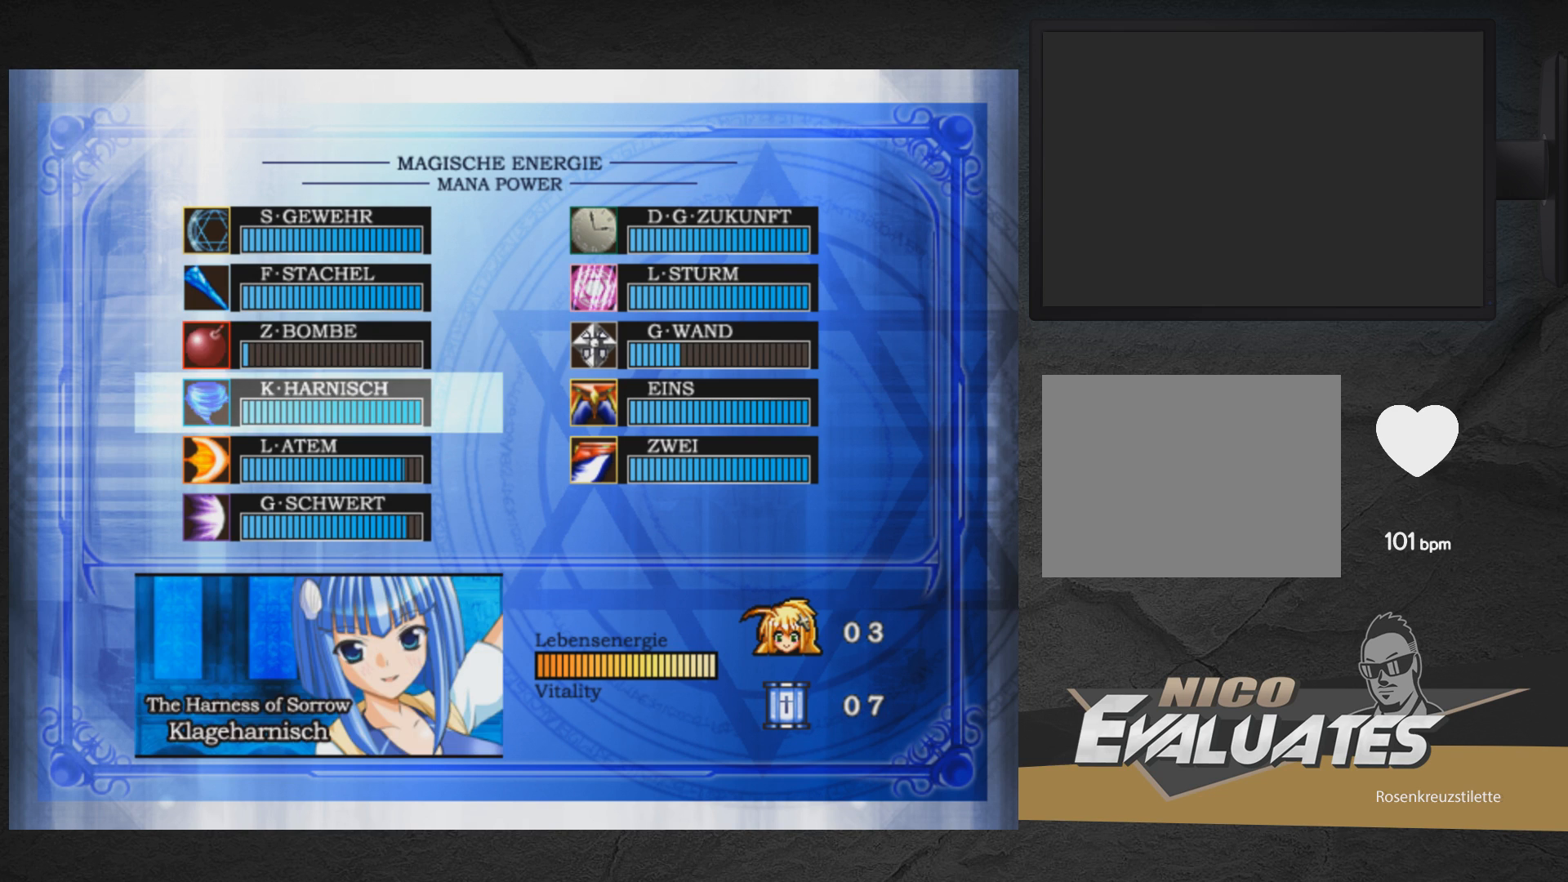
{"buttons": [], "right_stick": "center", "events": [[133, "DPAD_UP", "down"], [217, "DPAD_UP", "up"]]}
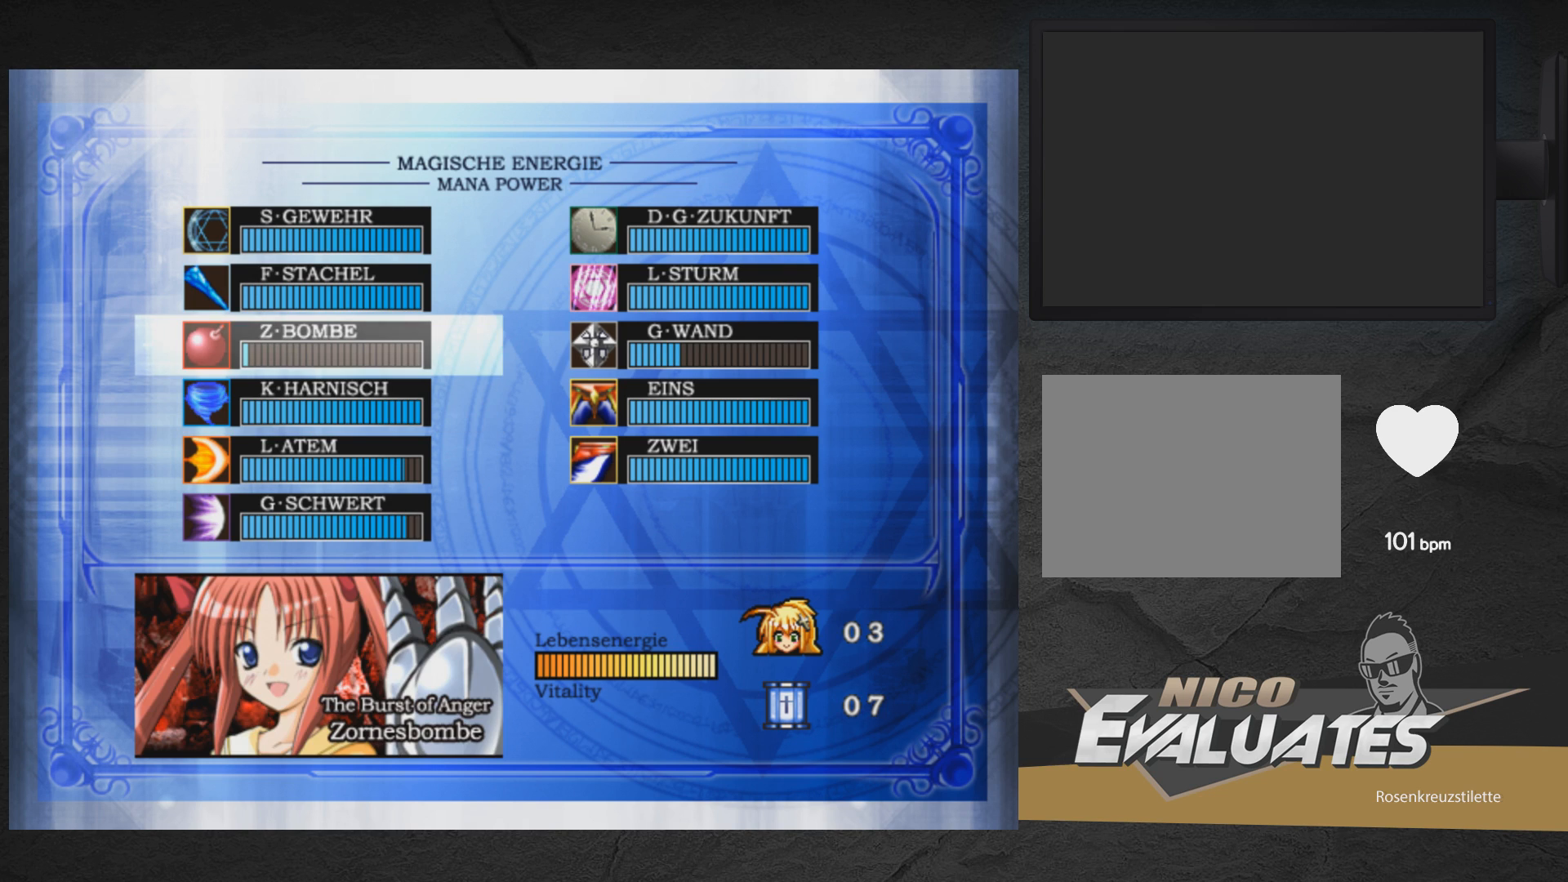
{"buttons": [], "right_stick": "center", "events": []}
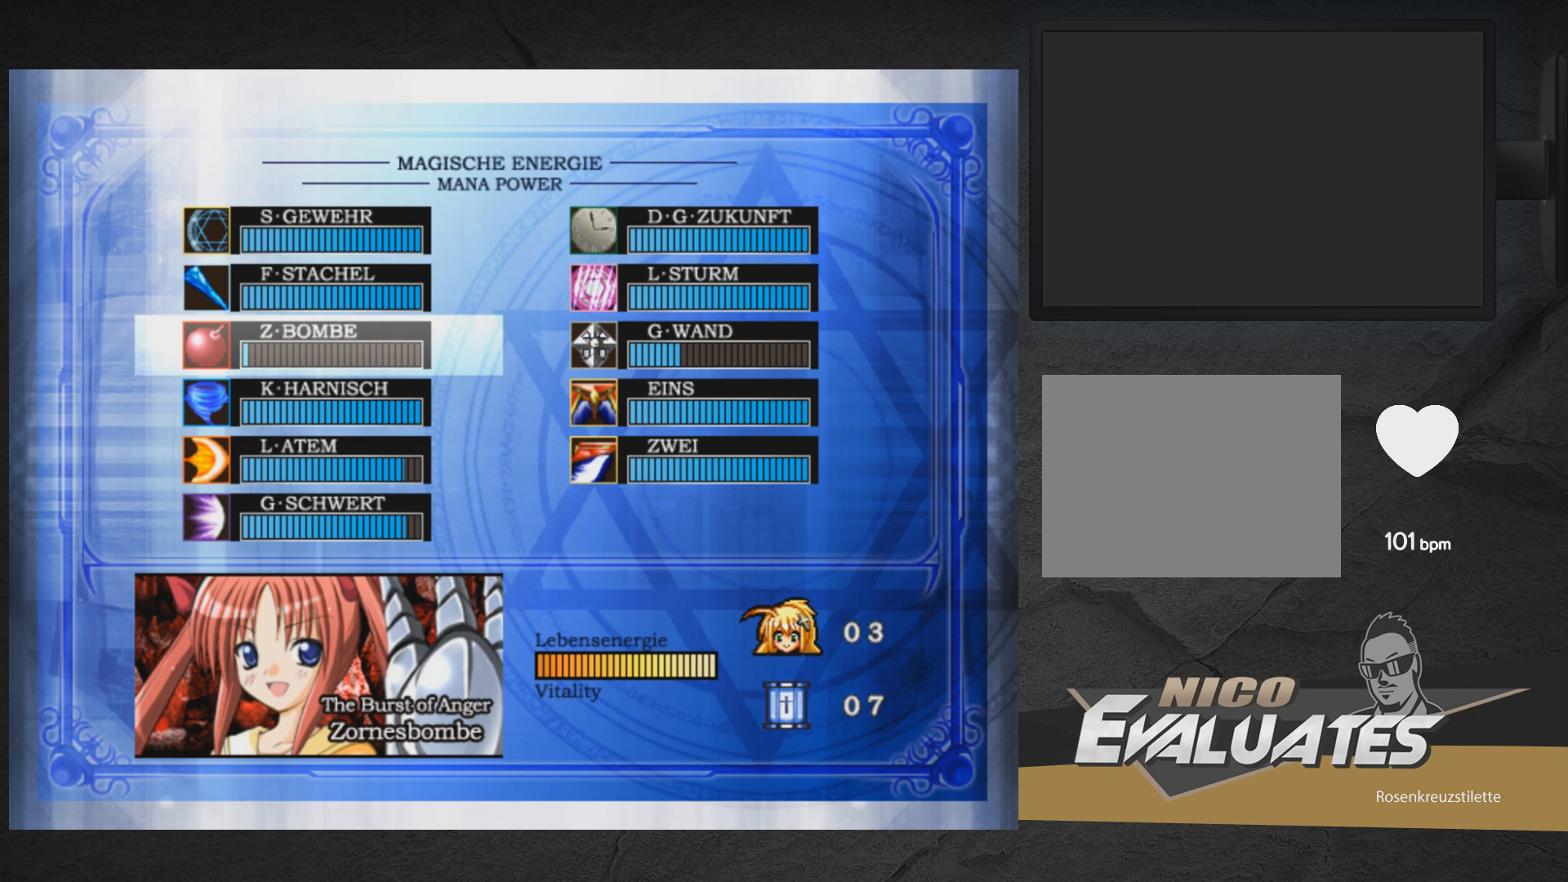
{"buttons": [], "right_stick": "center", "events": []}
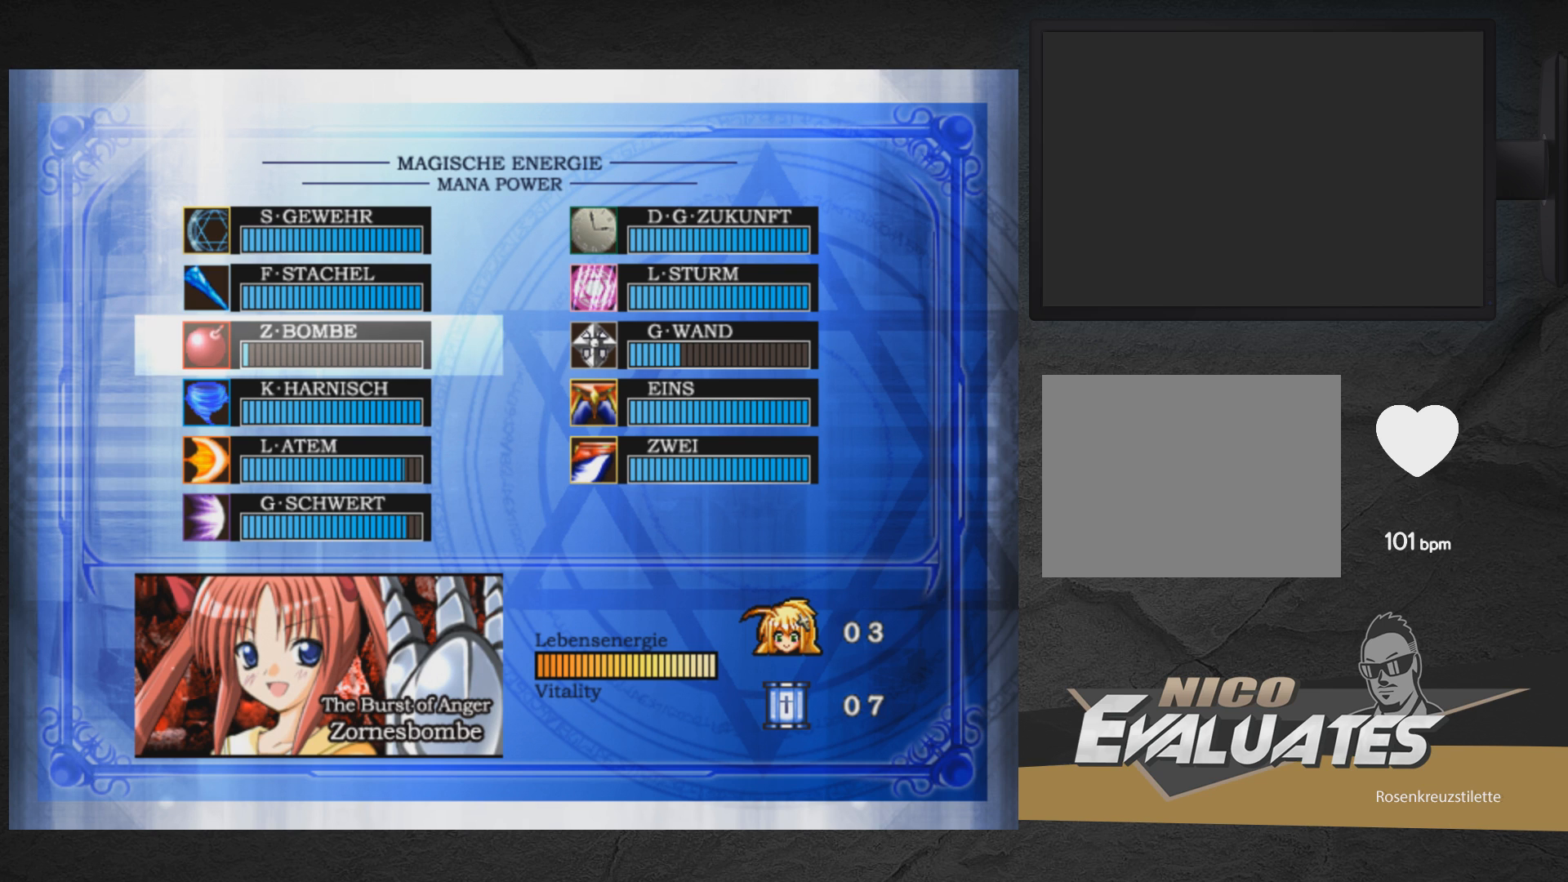
{"buttons": [], "right_stick": "center", "events": []}
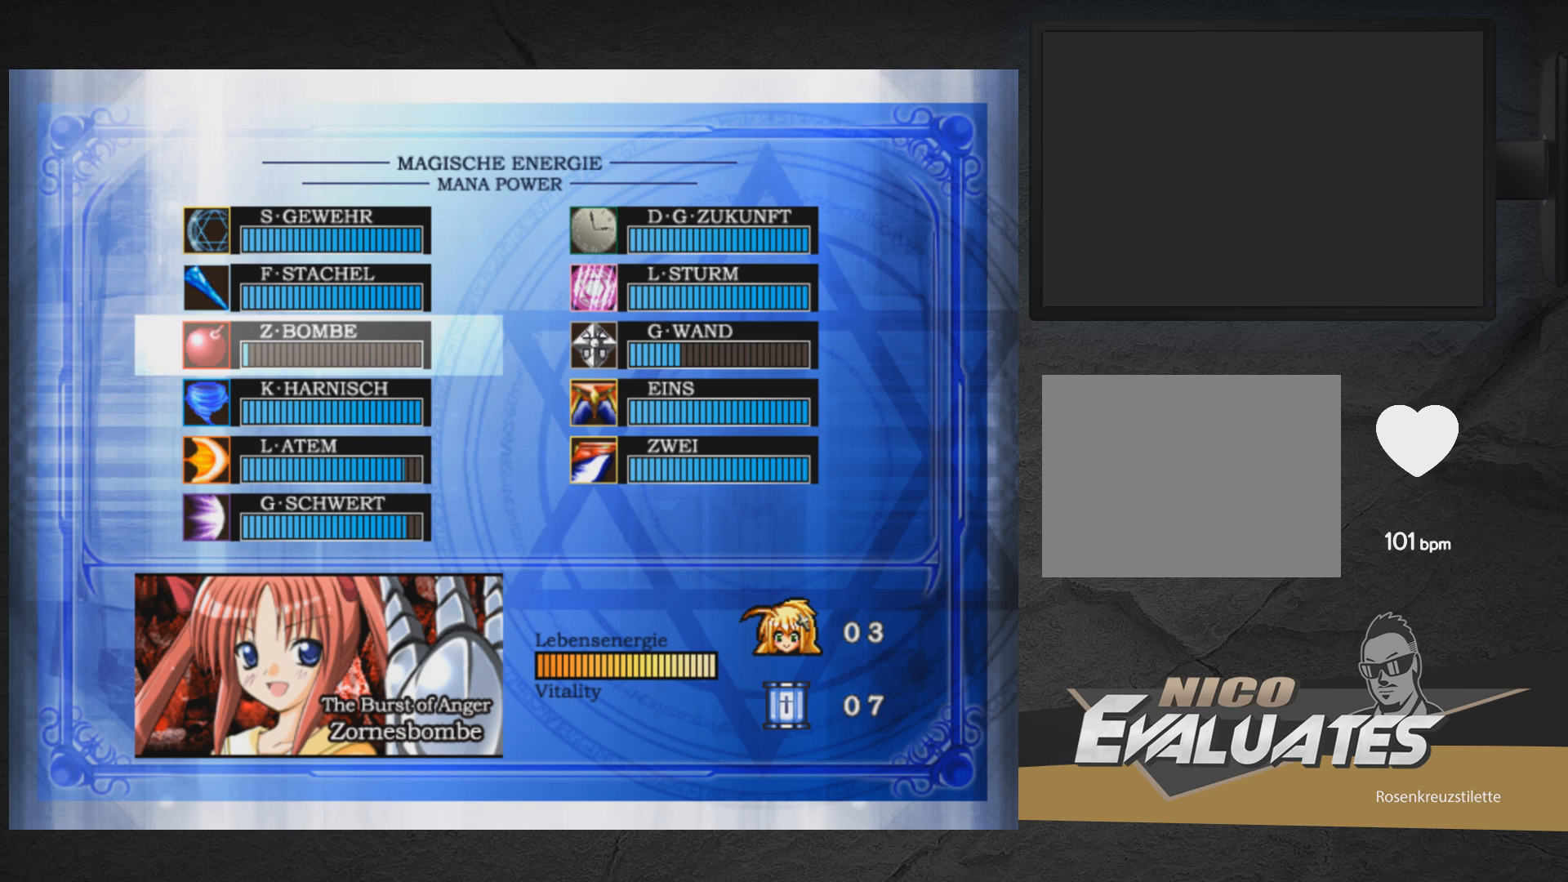
{"buttons": [], "right_stick": "center", "events": [[217, "DPAD_UP", "down"], [333, "DPAD_UP", "up"], [417, "DPAD_DOWN", "down"], [500, "DPAD_DOWN", "up"]]}
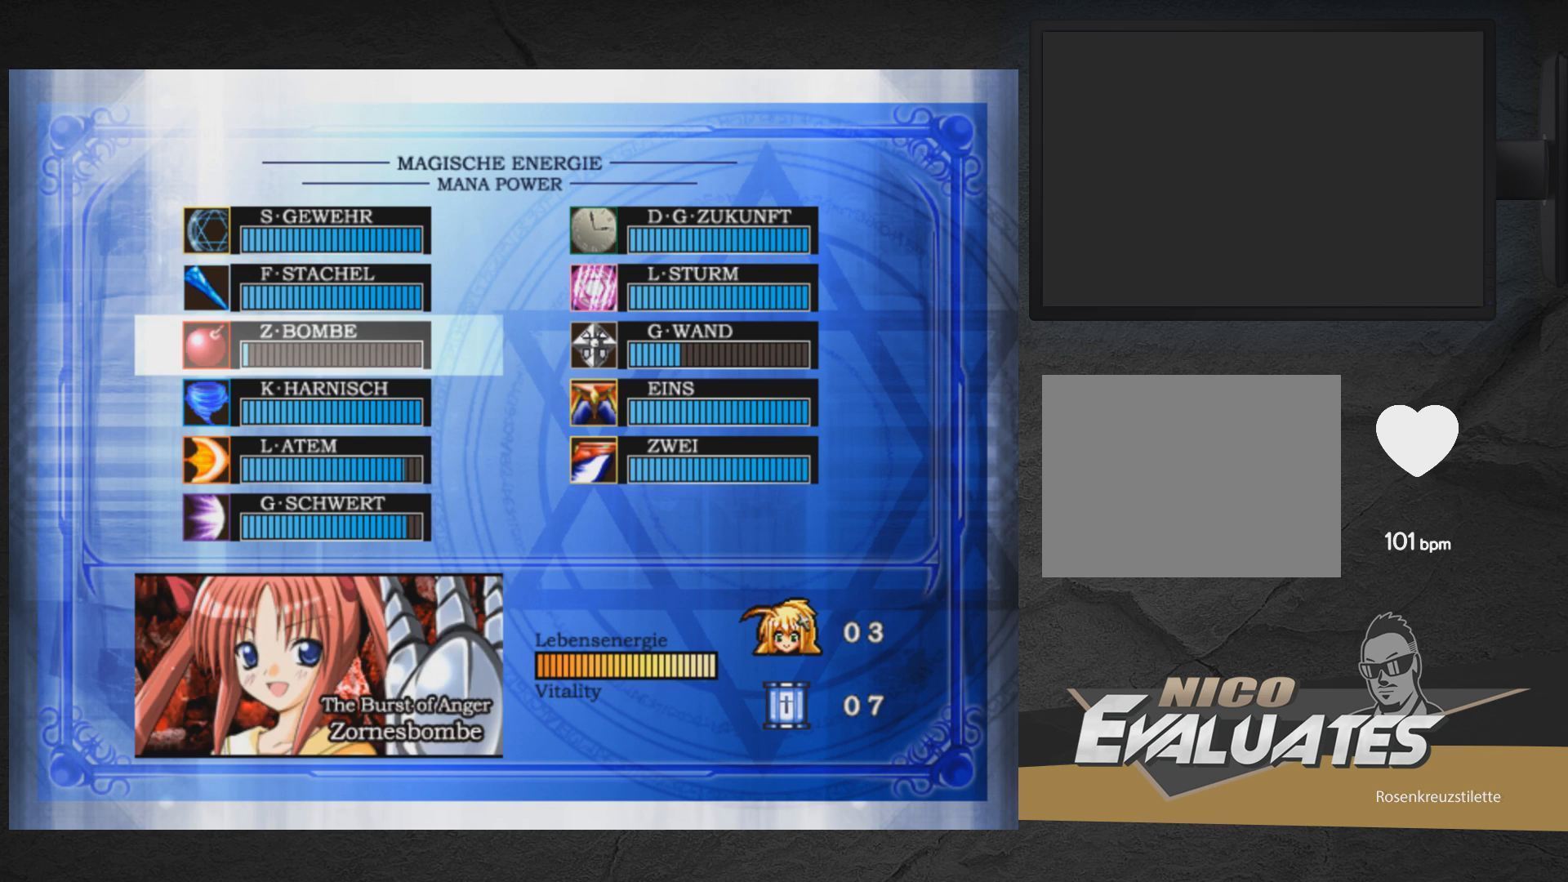
{"buttons": [], "right_stick": "center", "events": [[50, "DPAD_DOWN", "down"], [133, "DPAD_DOWN", "up"], [400, "START", "down"], [500, "START", "up"]]}
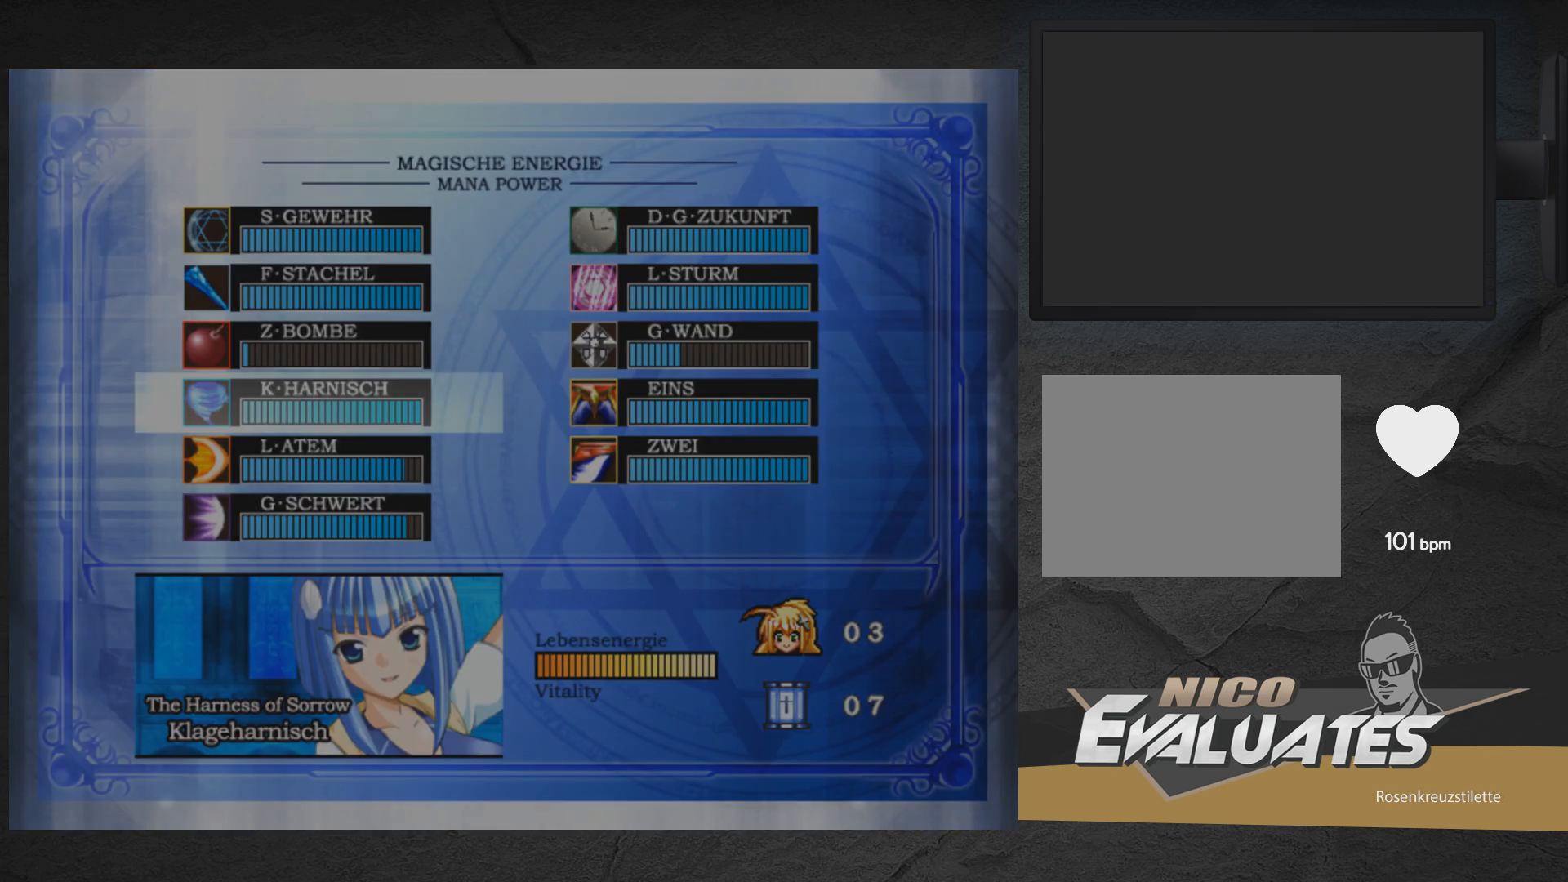
{"buttons": ["DPAD_RIGHT"], "right_stick": "center", "events": [[233, "DPAD_RIGHT", "down"]]}
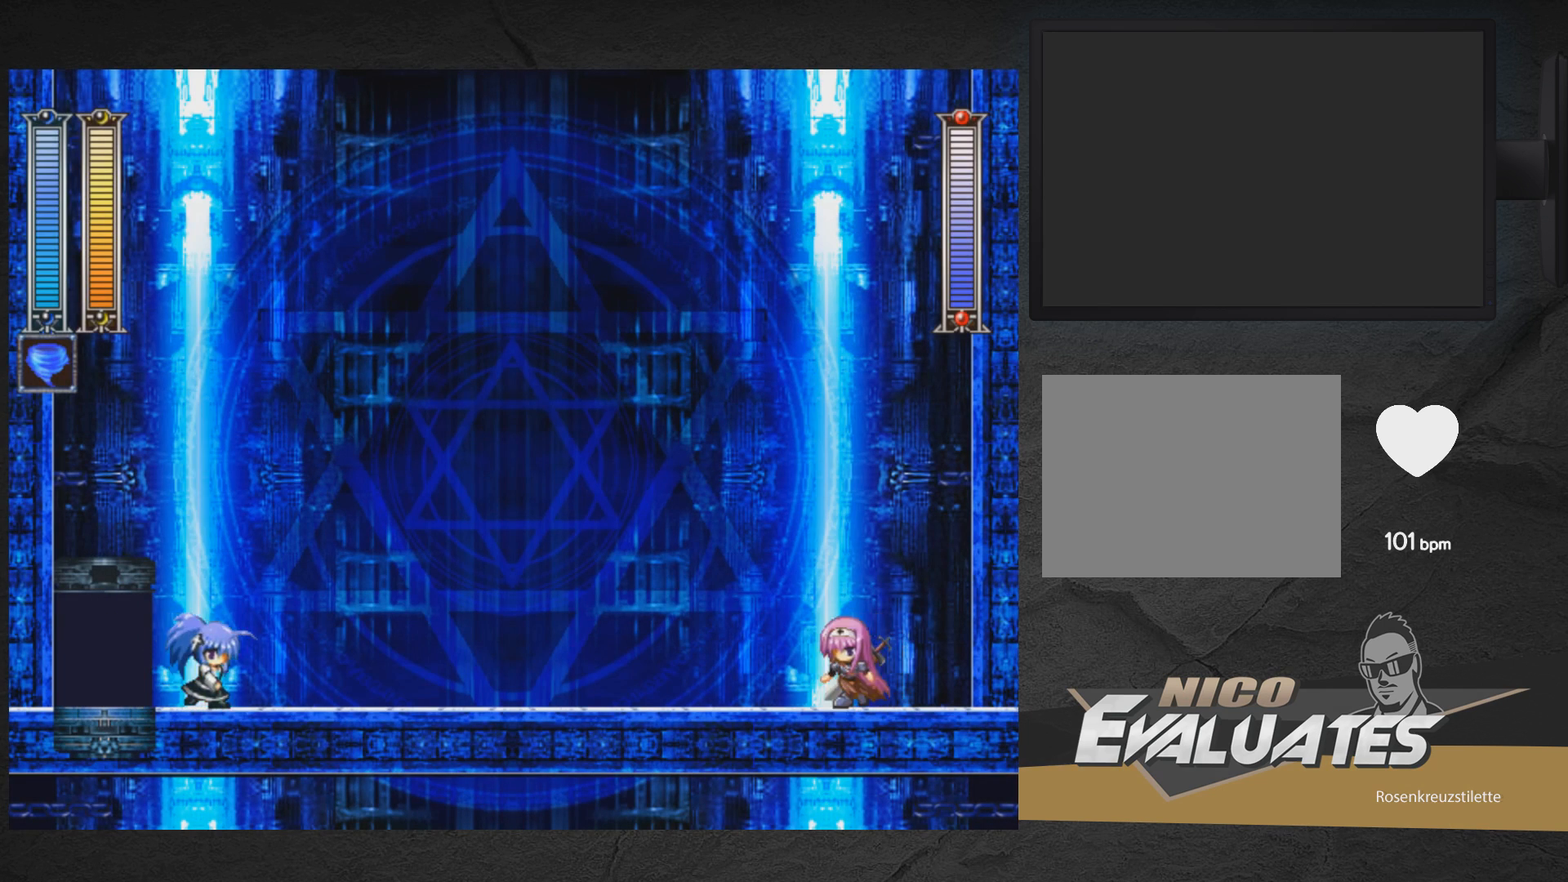
{"buttons": ["X"], "right_stick": "center", "events": [[67, "X", "down"], [200, "DPAD_RIGHT", "up"]]}
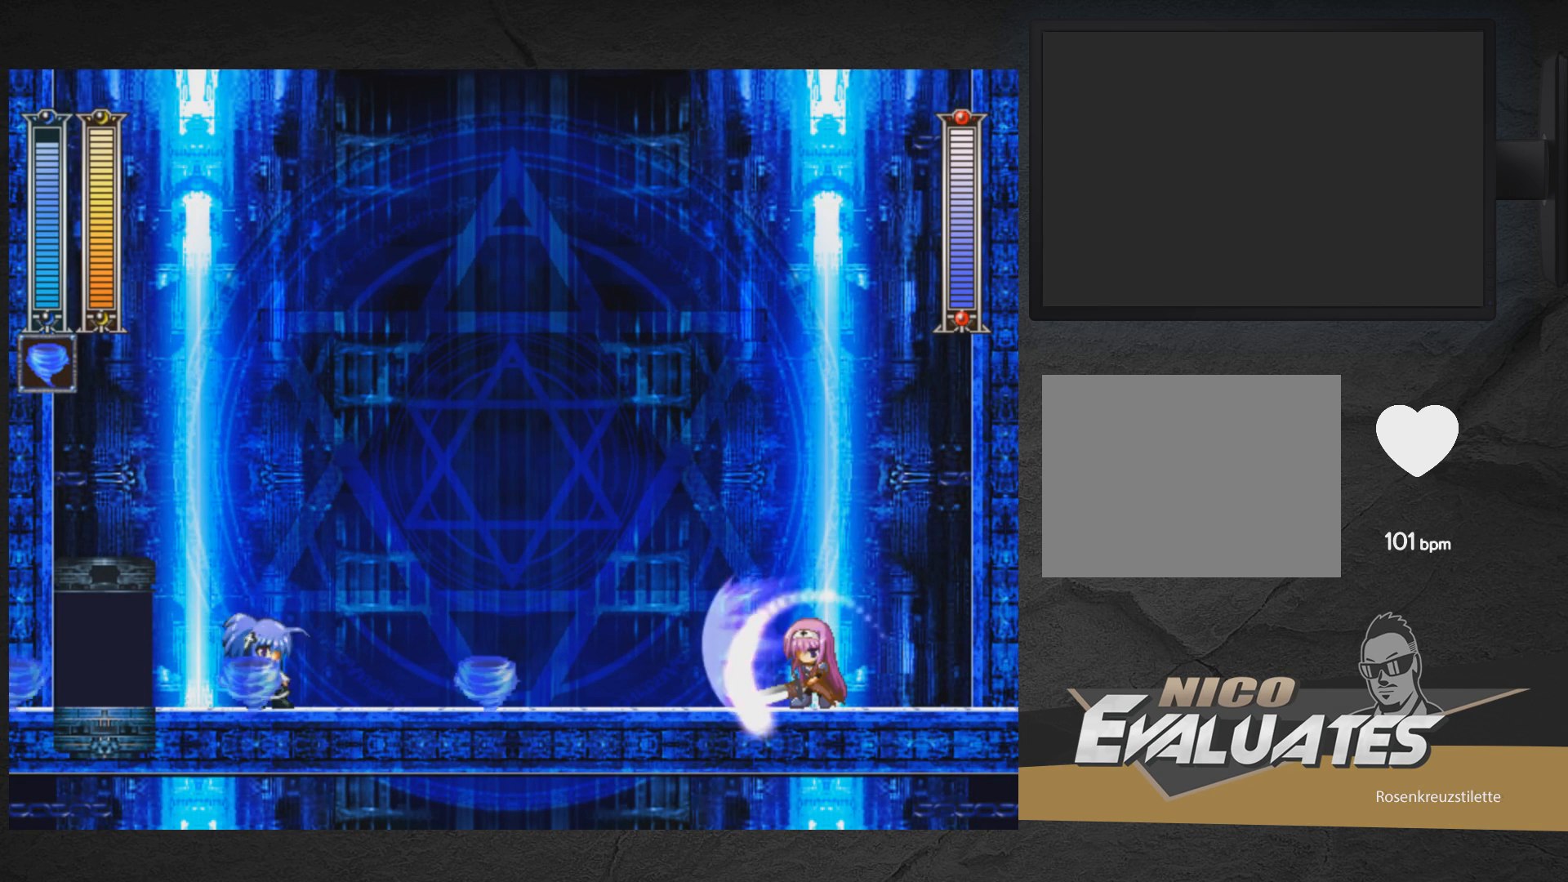
{"buttons": ["A", "X", "DPAD_RIGHT"], "right_stick": "center", "events": [[17, "DPAD_LEFT", "down"], [217, "DPAD_LEFT", "up"], [300, "A", "down"], [400, "DPAD_RIGHT", "down"]]}
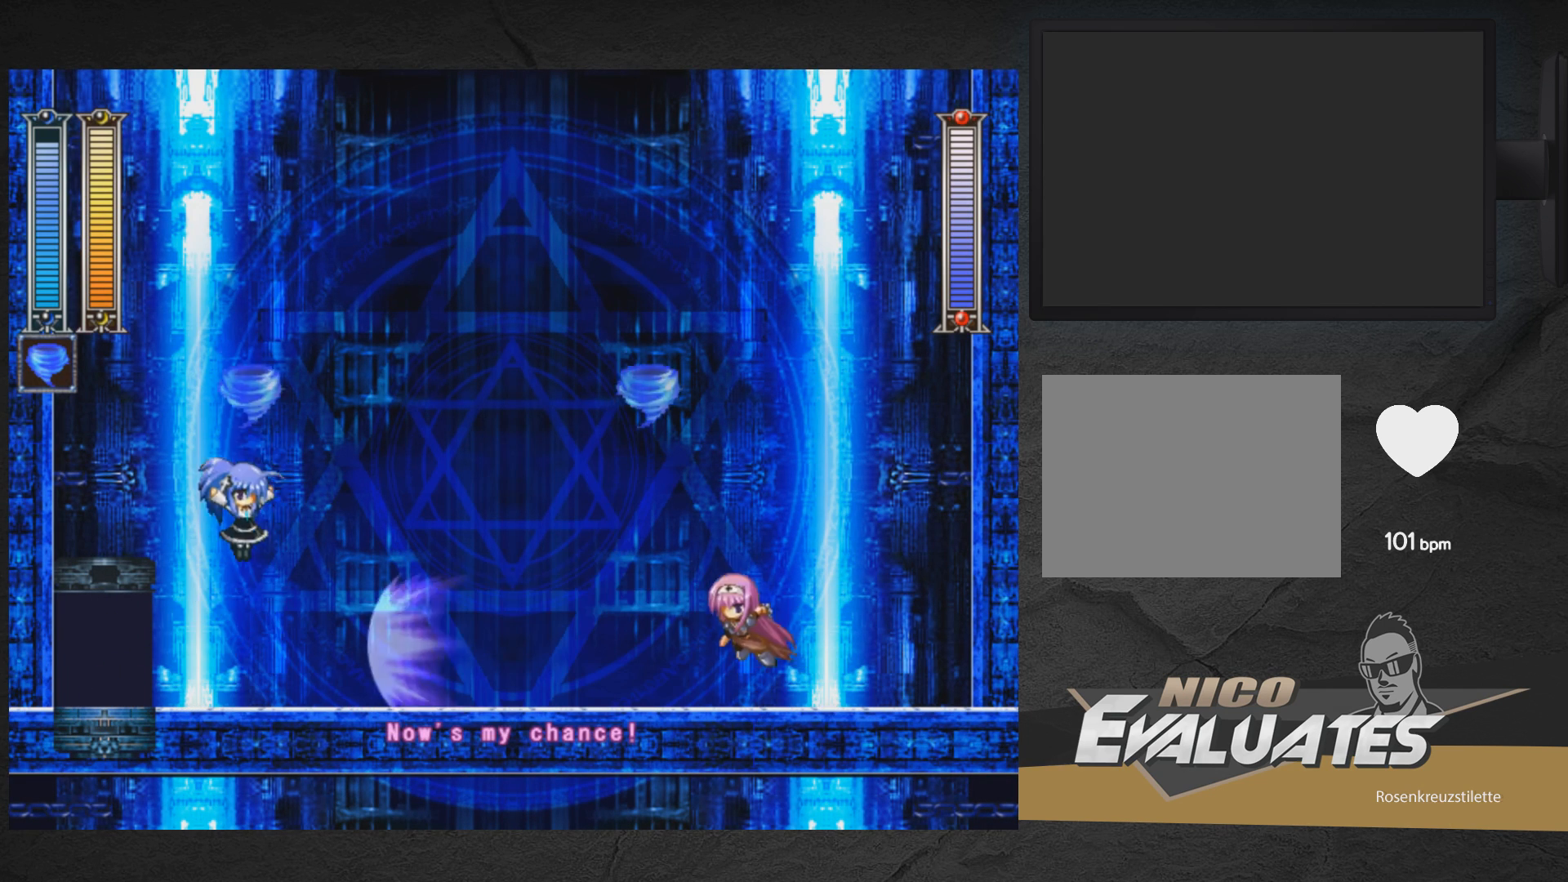
{"buttons": ["X"], "right_stick": "center", "events": [[217, "DPAD_RIGHT", "up"], [267, "DPAD_LEFT", "down"], [300, "A", "up"], [500, "DPAD_LEFT", "up"]]}
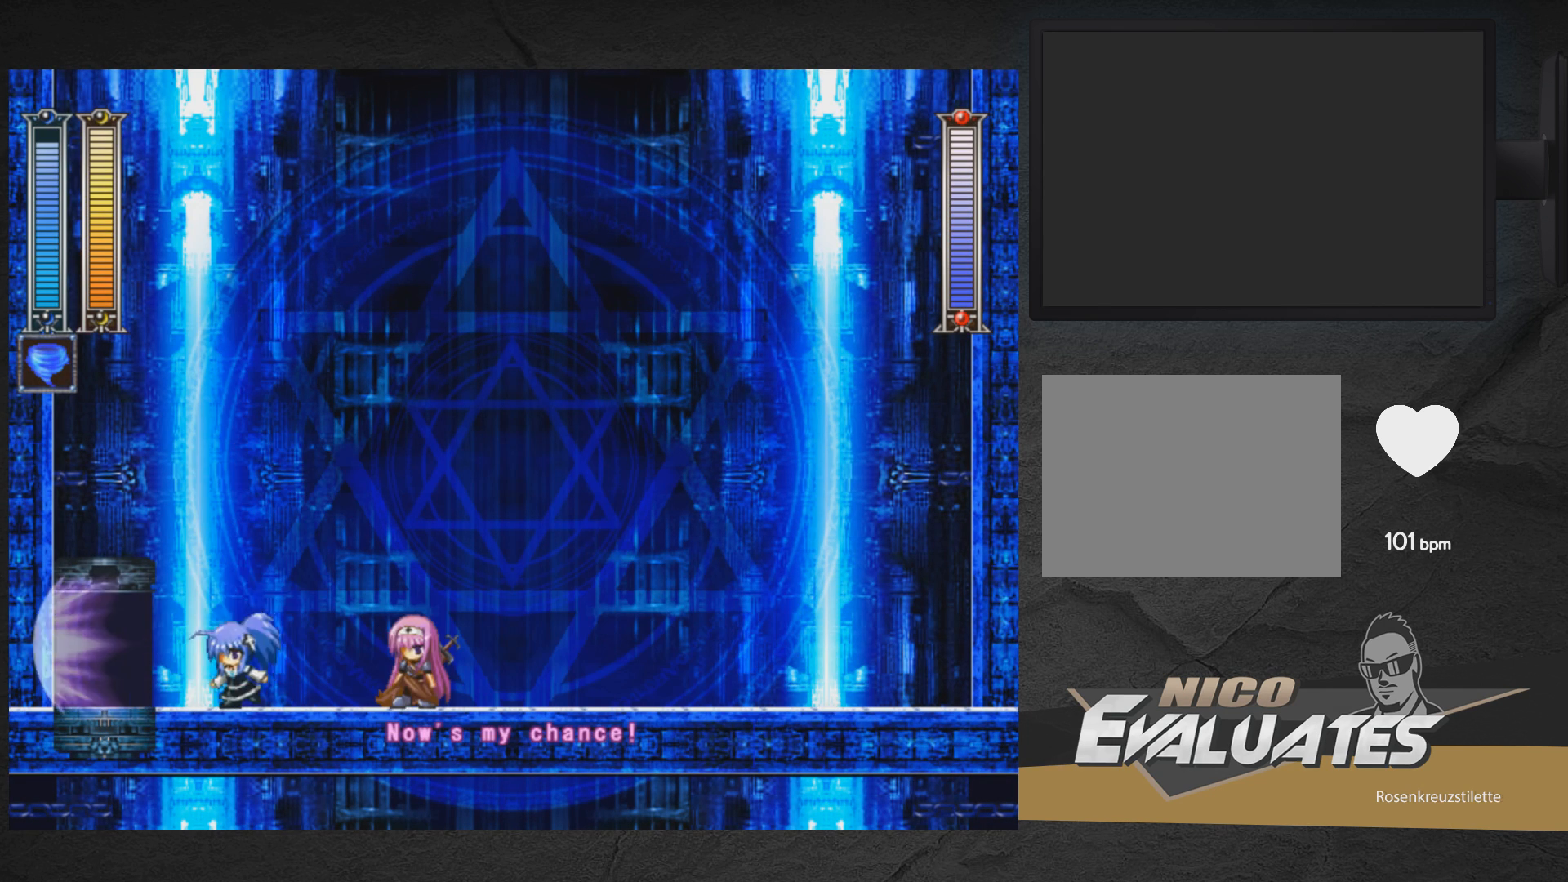
{"buttons": ["A", "X", "DPAD_UP", "DPAD_RIGHT"], "right_stick": "center"}
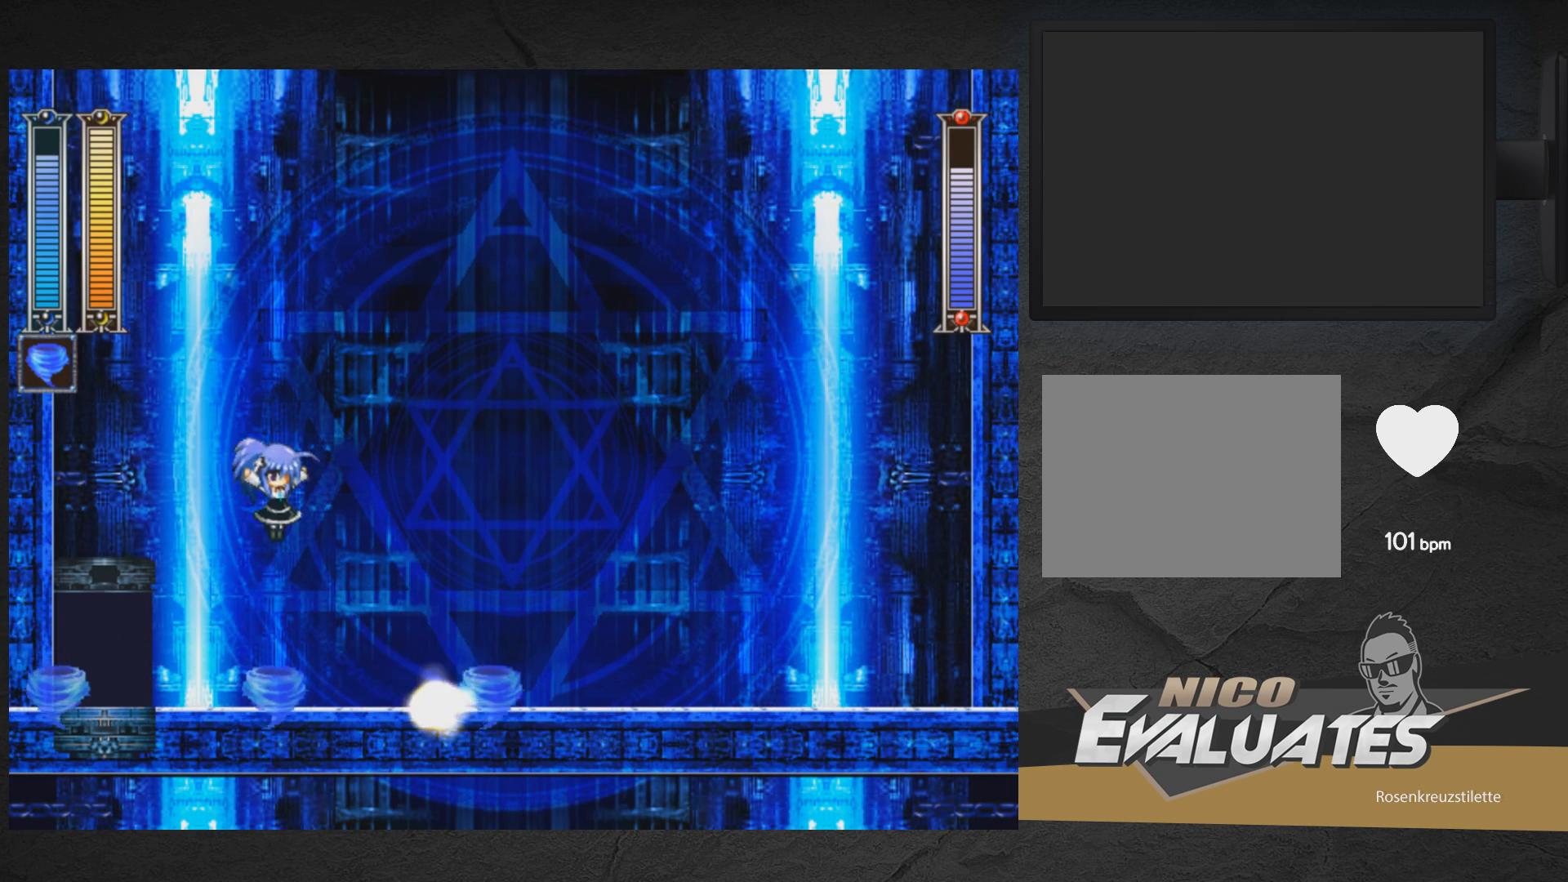
{"buttons": ["X", "DPAD_LEFT"], "right_stick": "center", "events": [[17, "DPAD_UP", "up"], [33, "DPAD_RIGHT", "up"], [83, "DPAD_LEFT", "down"], [350, "A", "up"]]}
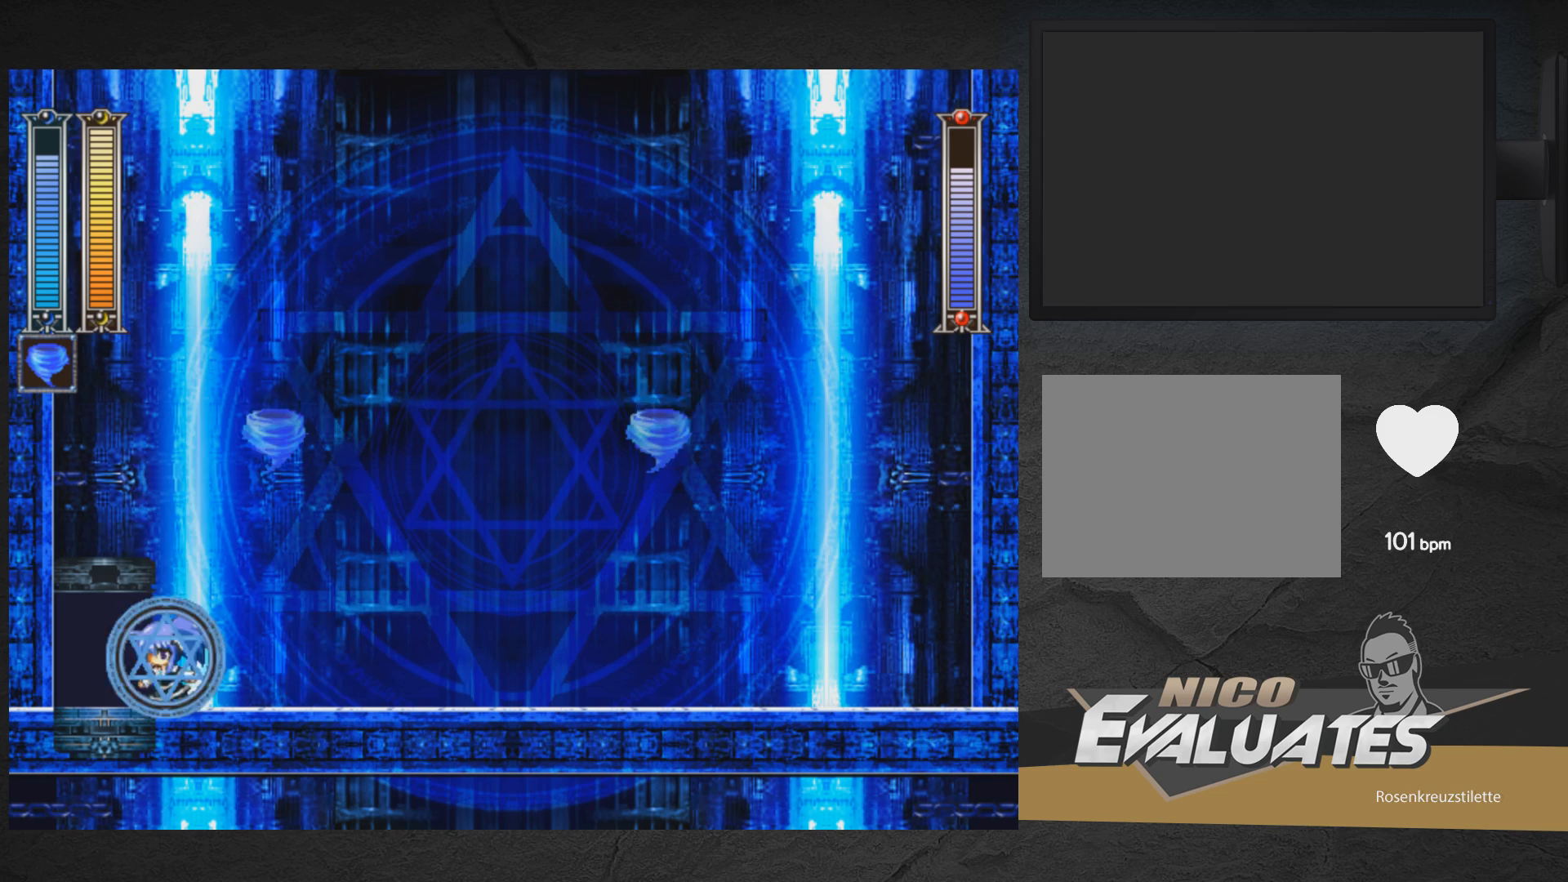
{"buttons": ["A", "X", "DPAD_LEFT"], "right_stick": "center", "events": [[33, "A", "down"], [67, "DPAD_LEFT", "up"], [100, "DPAD_RIGHT", "down"], [283, "DPAD_RIGHT", "up"], [333, "DPAD_LEFT", "down"]]}
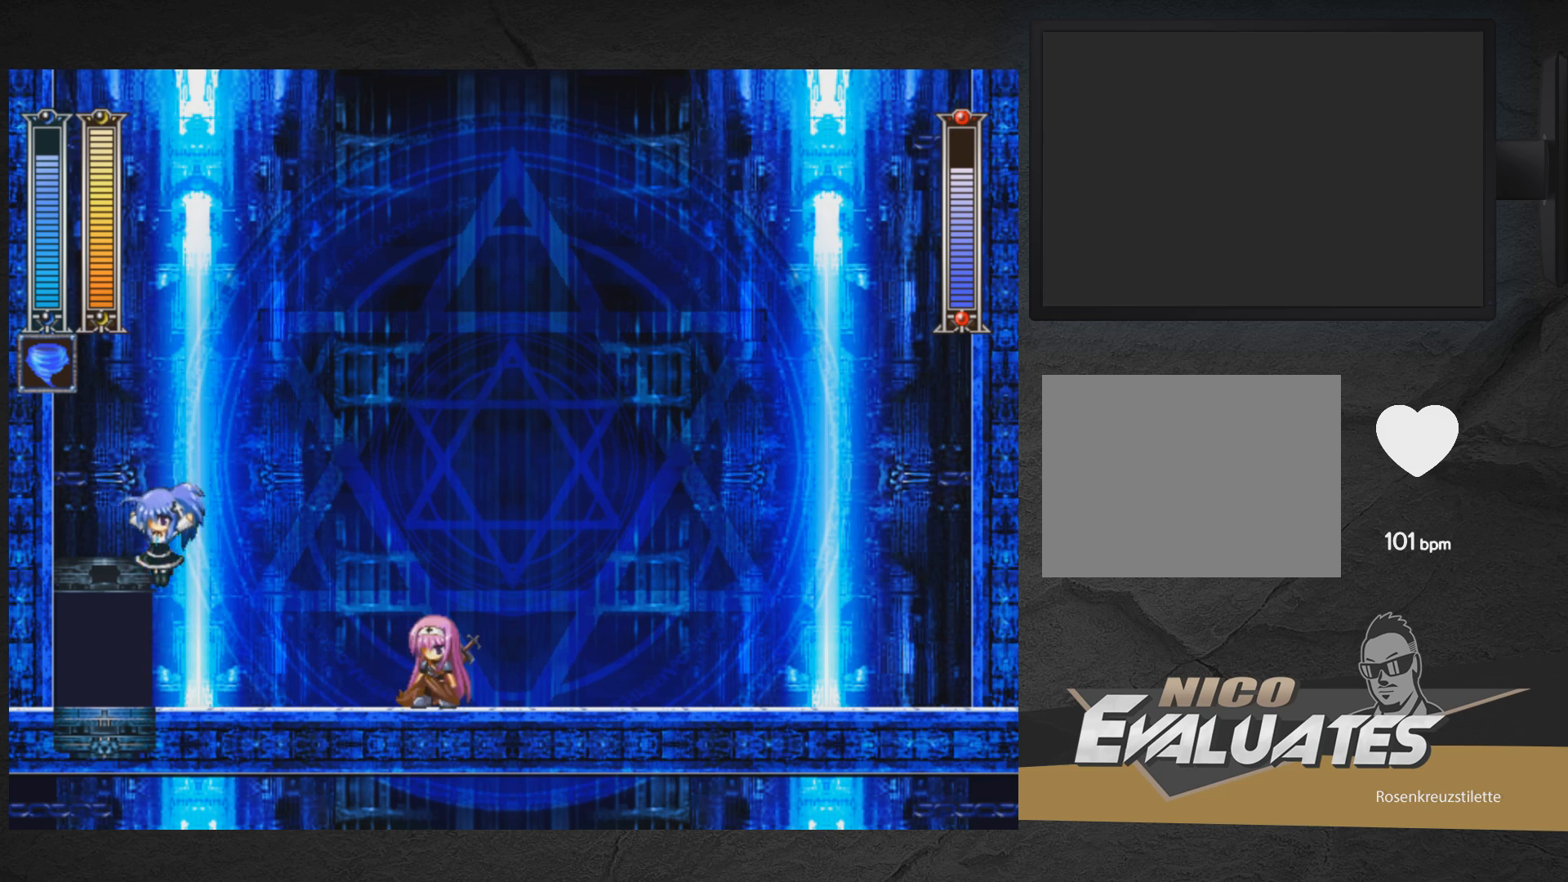
{"buttons": ["A", "X", "DPAD_RIGHT"], "right_stick": "center", "events": [[17, "DPAD_LEFT", "up"], [50, "DPAD_RIGHT", "down"], [67, "A", "up"], [233, "A", "down"], [267, "DPAD_RIGHT", "up"], [333, "DPAD_LEFT", "down"], [417, "DPAD_LEFT", "up"], [467, "DPAD_RIGHT", "down"]]}
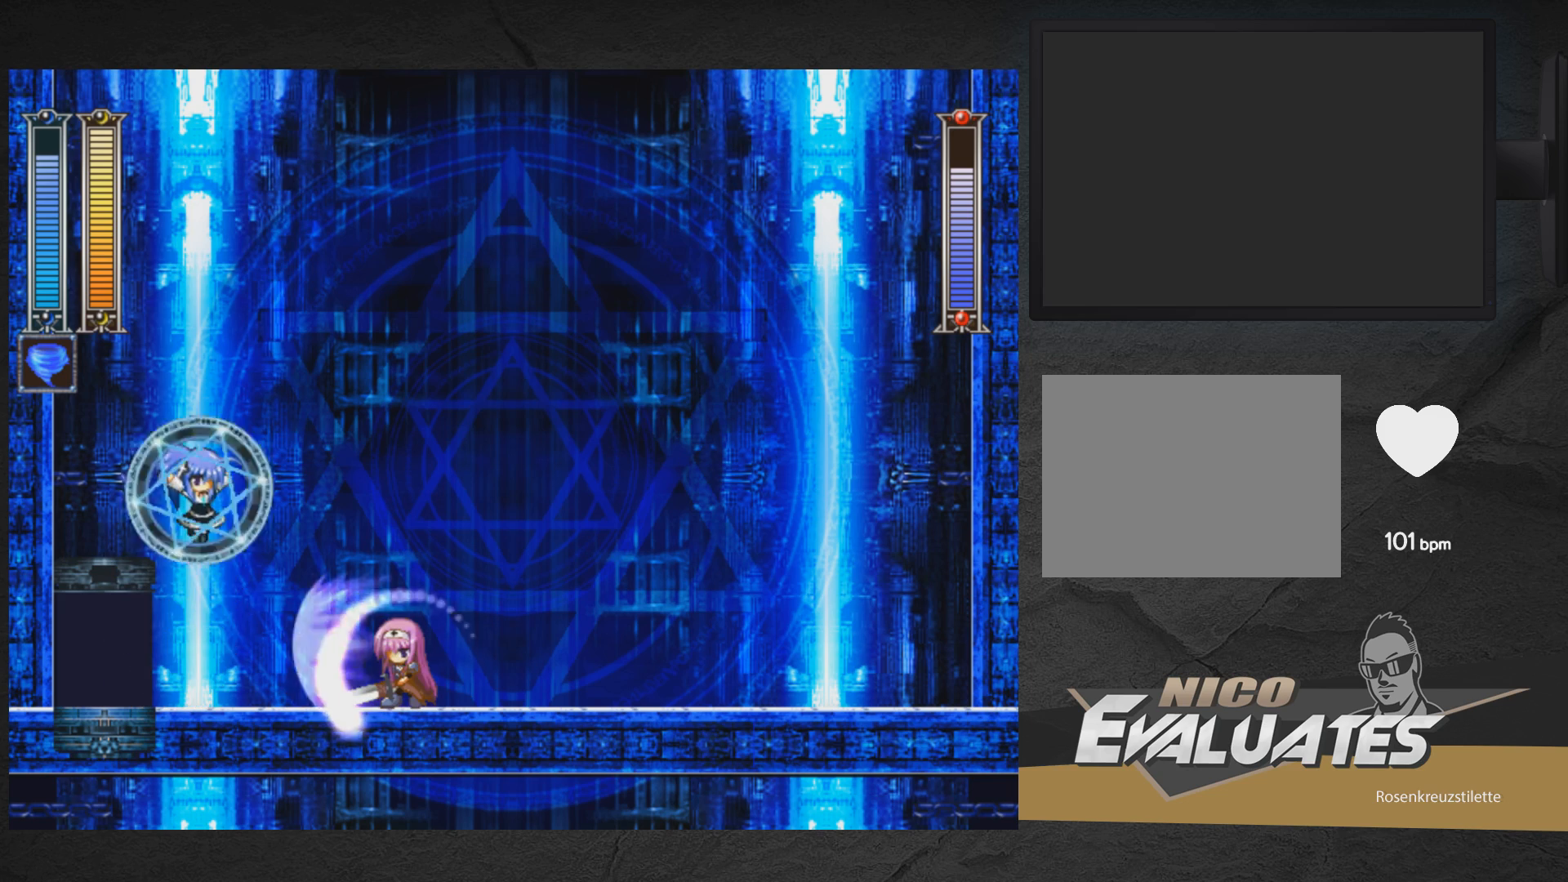
{"buttons": ["X"], "right_stick": "center", "events": [[217, "DPAD_RIGHT", "up"], [233, "A", "up"], [467, "X", "up"], [500, "X", "down"]]}
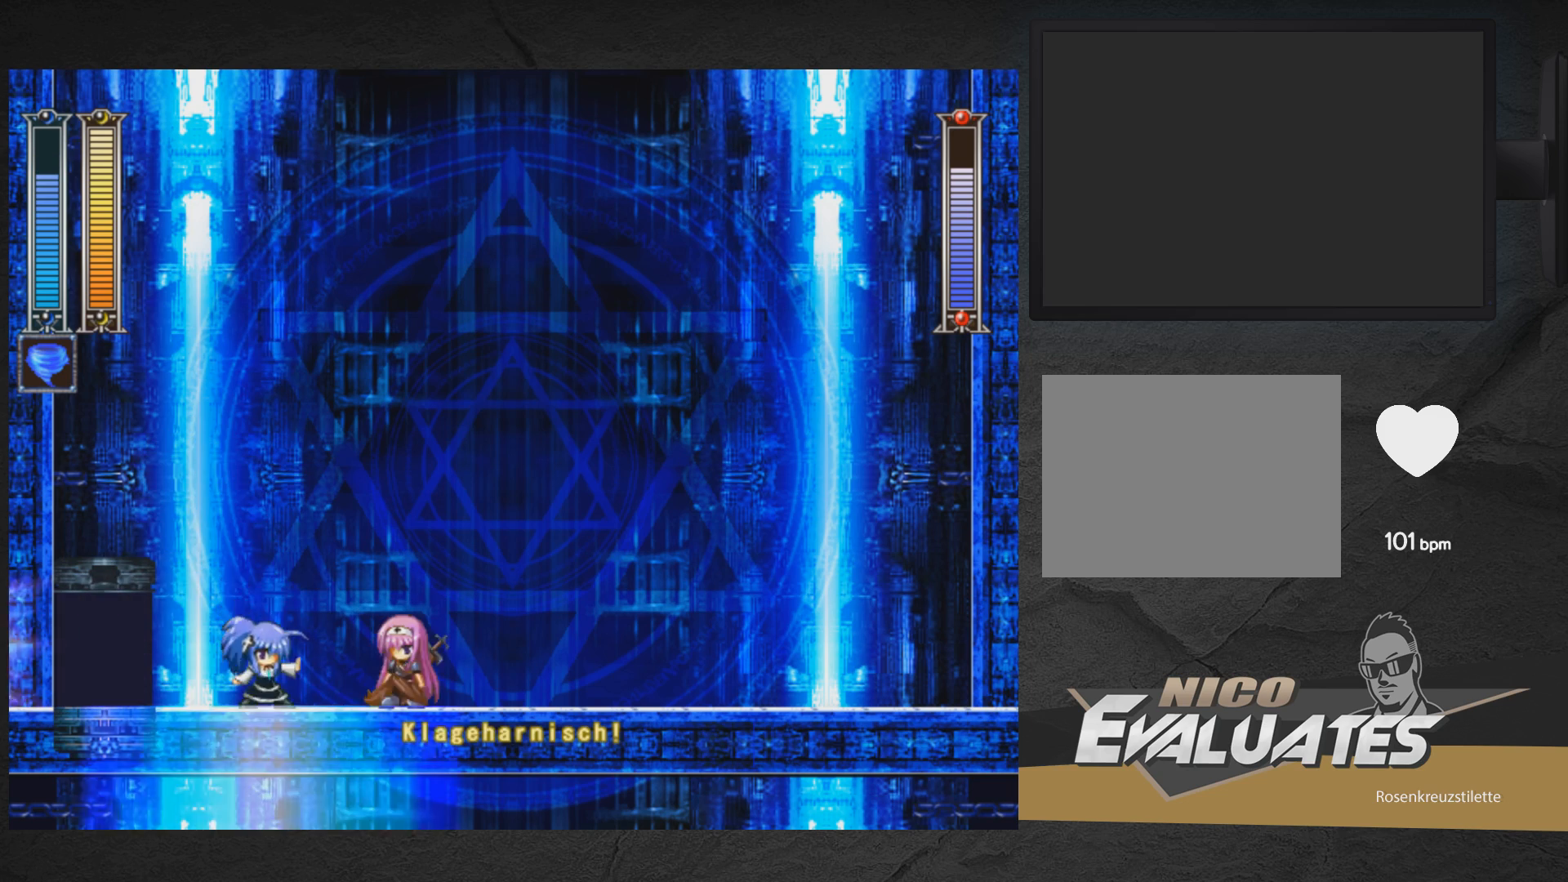
{"buttons": ["A", "X"], "right_stick": "center", "events": [[33, "A", "down"]]}
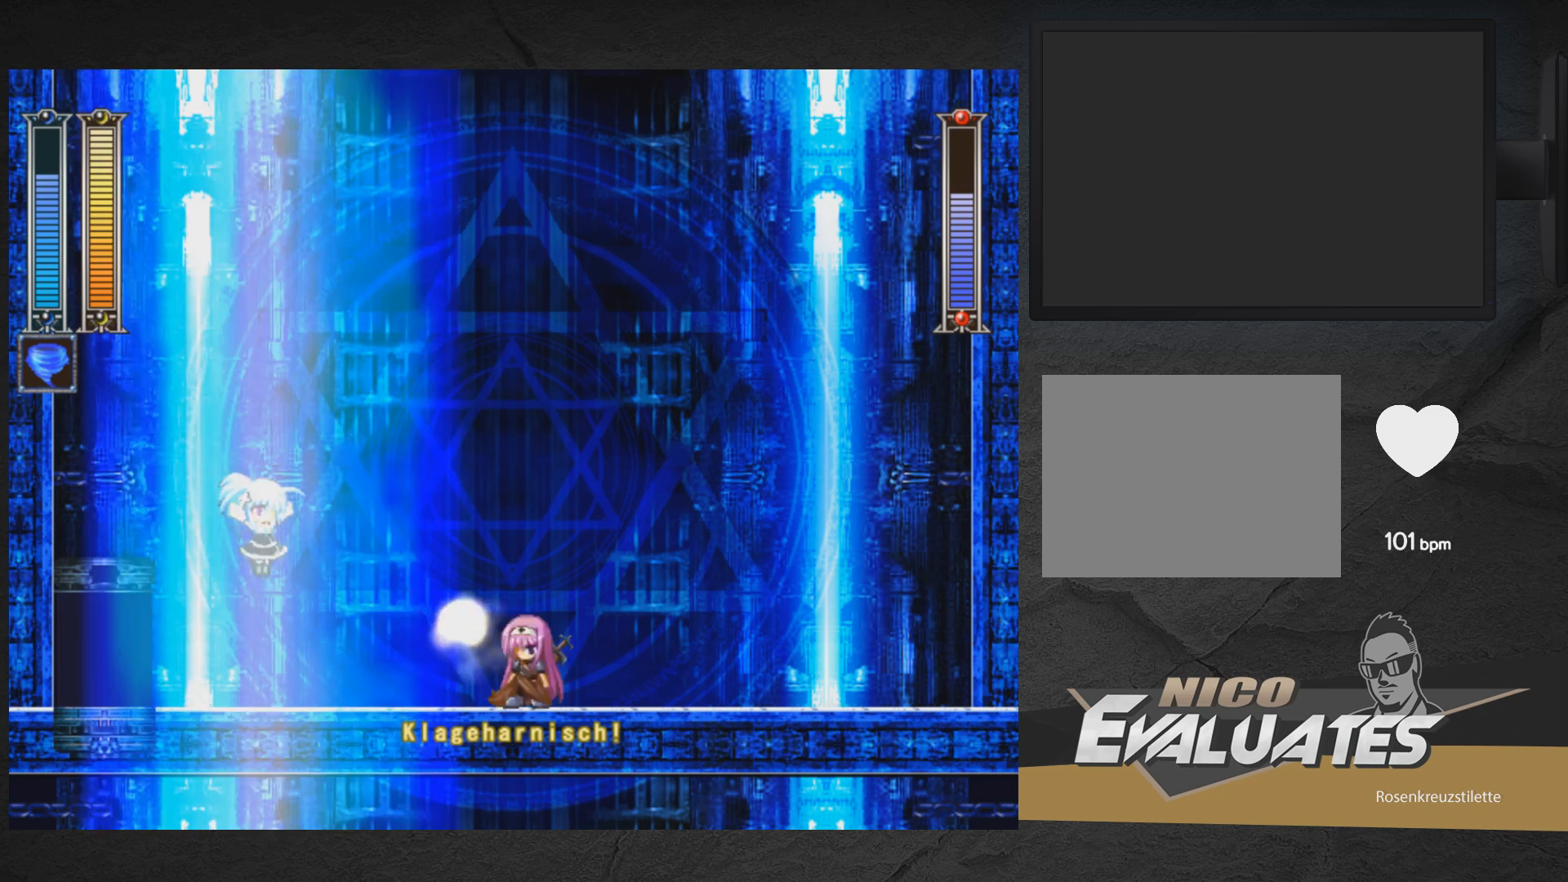
{"buttons": ["A", "X", "DPAD_LEFT"], "right_stick": "center", "events": [[183, "DPAD_RIGHT", "down"], [233, "A", "up"], [383, "DPAD_RIGHT", "up"], [400, "A", "down"], [433, "DPAD_LEFT", "down"]]}
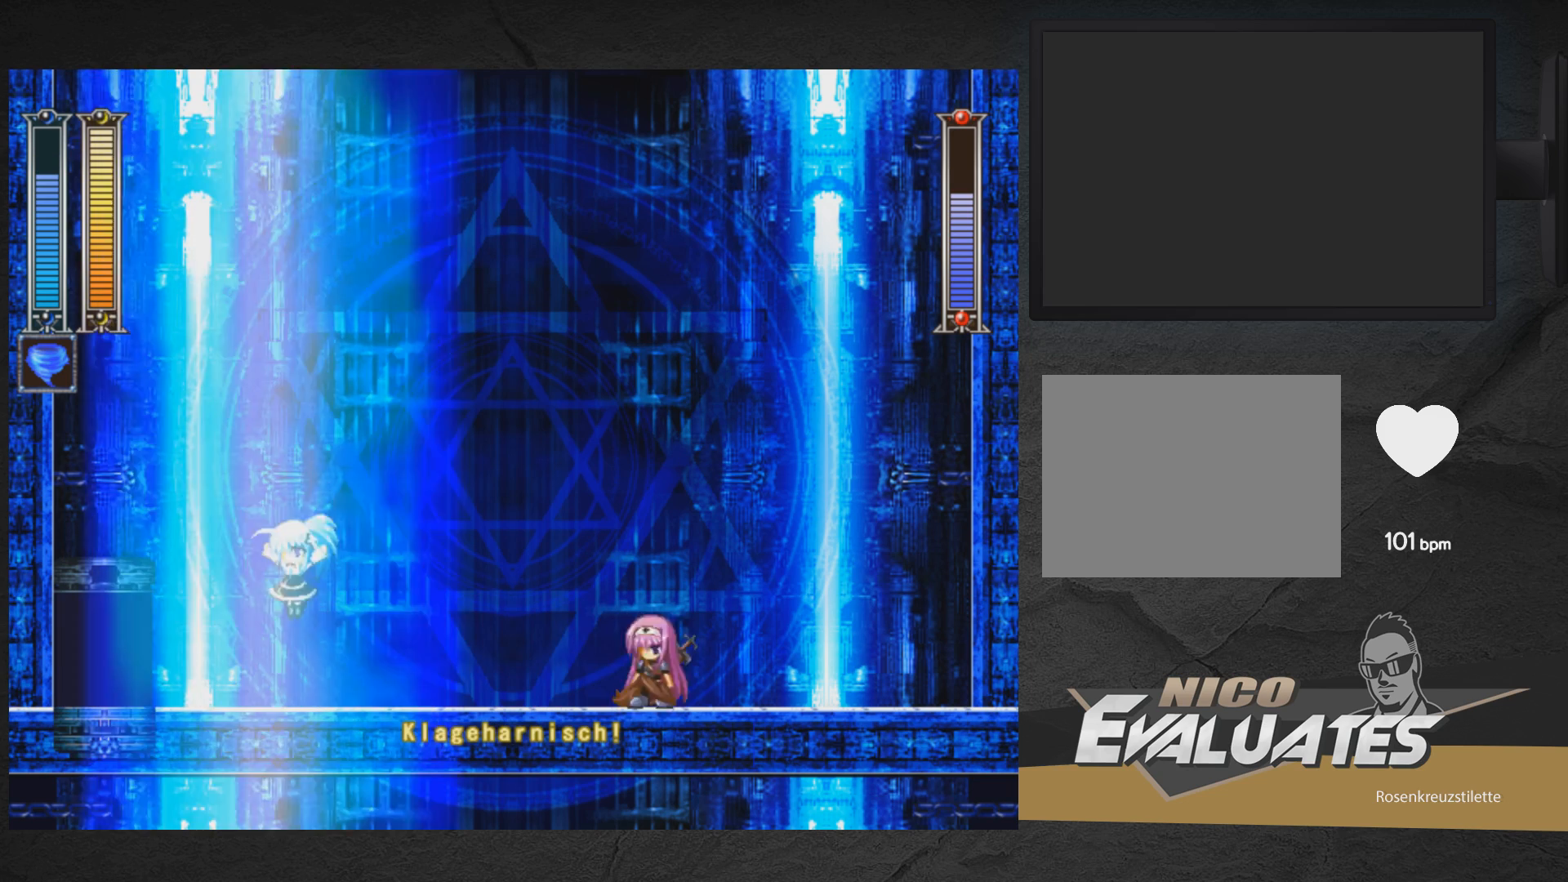
{"buttons": ["X", "DPAD_LEFT"], "right_stick": "center", "events": [[67, "DPAD_LEFT", "up"], [150, "DPAD_RIGHT", "down"], [217, "A", "up"], [333, "DPAD_RIGHT", "up"], [400, "DPAD_LEFT", "down"]]}
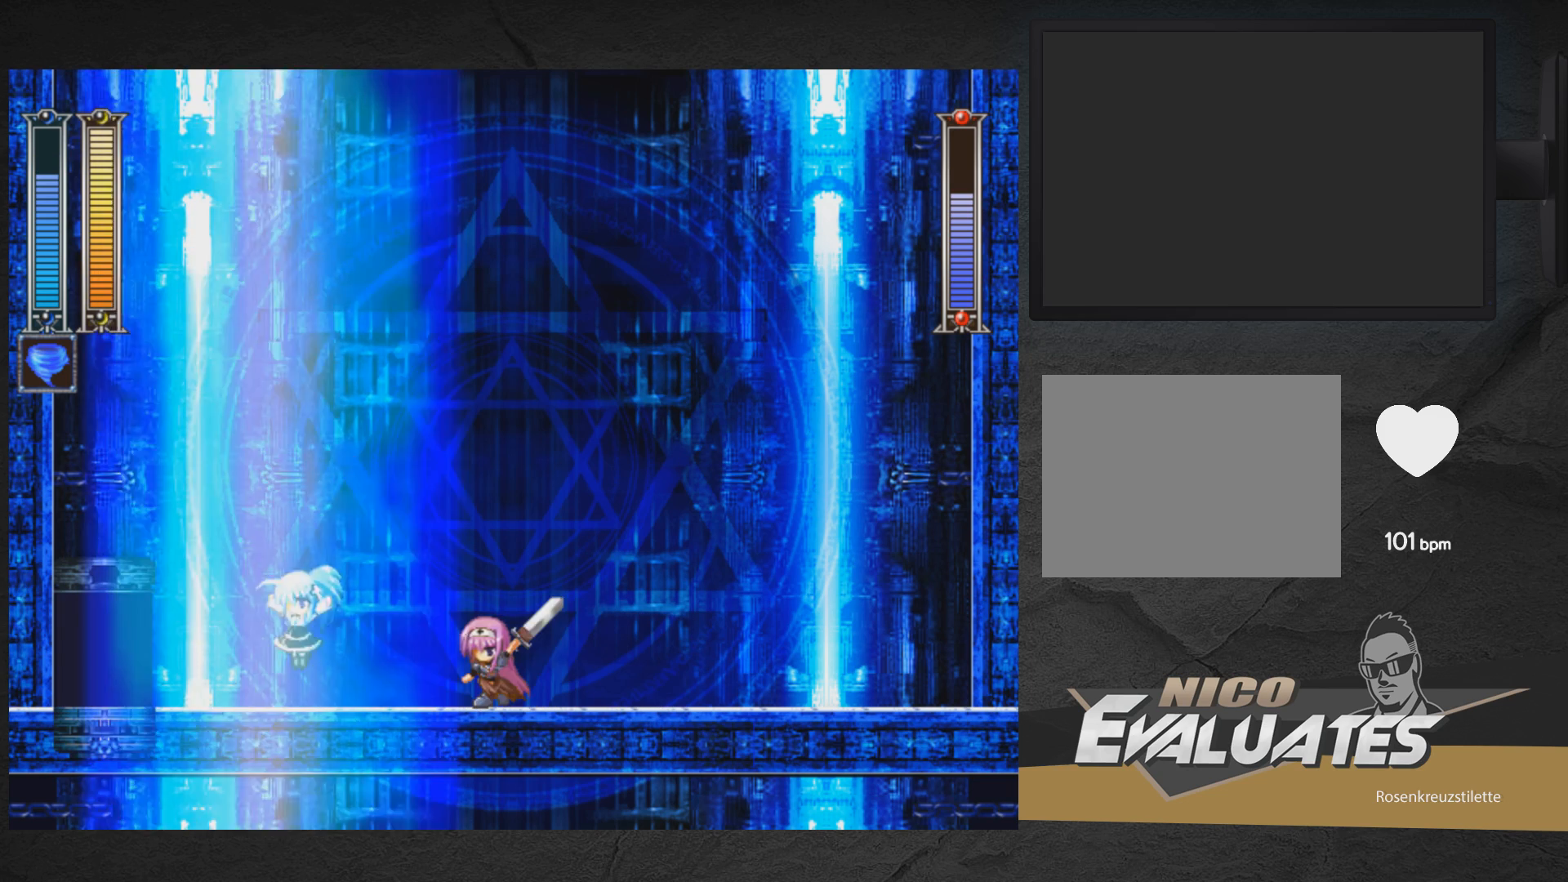
{"buttons": ["A", "X"], "right_stick": "center", "events": [[33, "X", "up"], [67, "X", "down"], [133, "A", "down"], [233, "DPAD_LEFT", "up"], [283, "DPAD_RIGHT", "down"], [483, "DPAD_RIGHT", "up"]]}
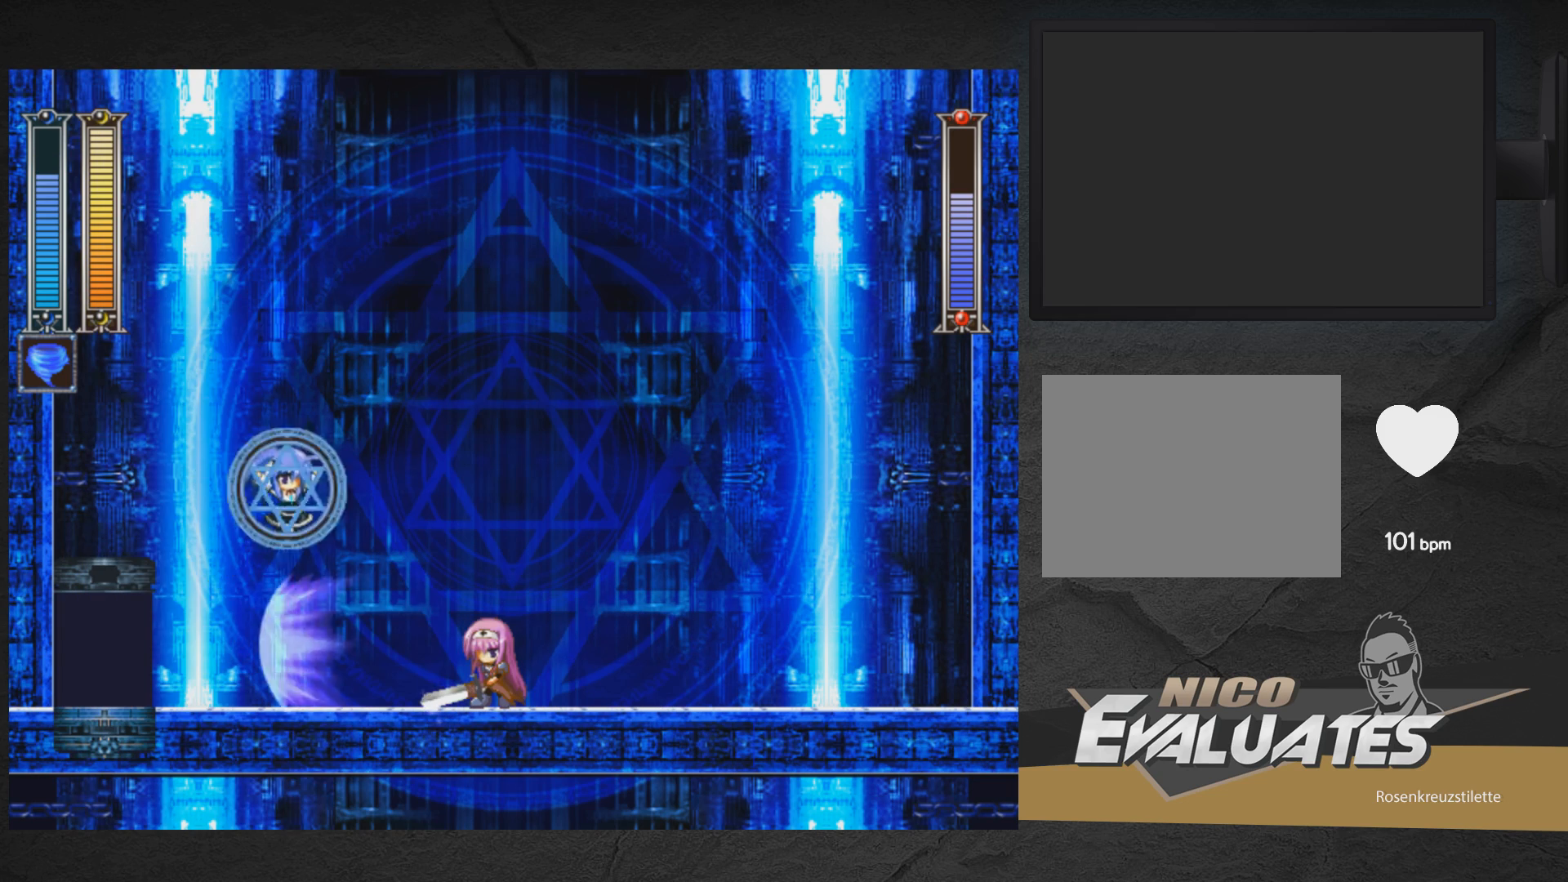
{"buttons": ["X"], "right_stick": "center", "events": [[50, "DPAD_LEFT", "down"], [117, "A", "up"], [167, "X", "up"], [200, "X", "down"], [217, "DPAD_LEFT", "up"], [383, "DPAD_RIGHT", "down"], [450, "DPAD_RIGHT", "up"]]}
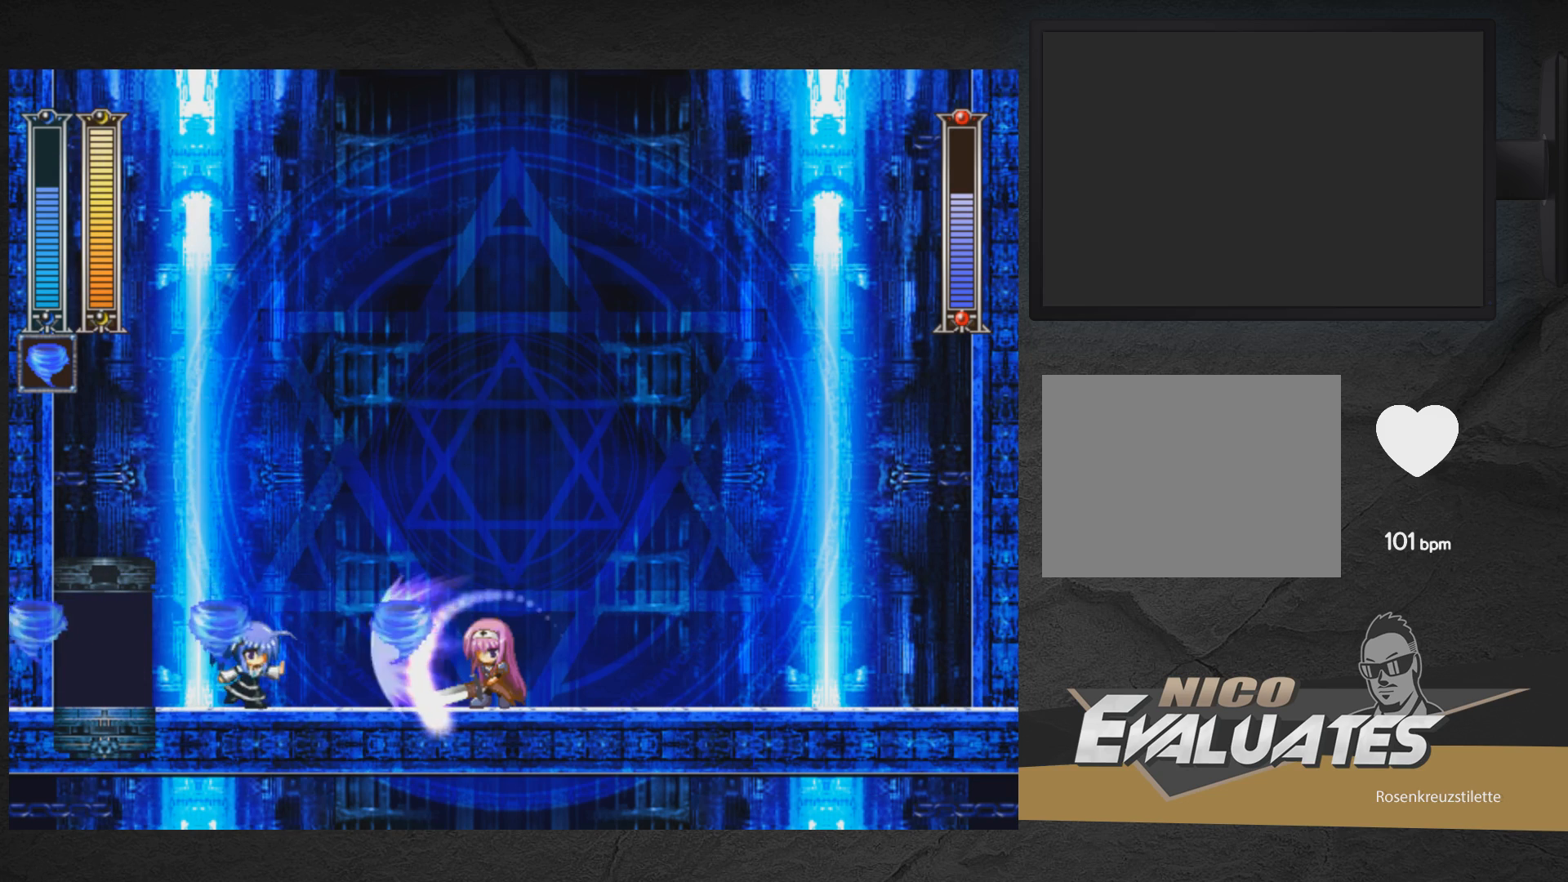
{"buttons": ["X", "DPAD_RIGHT"], "right_stick": "center", "events": [[17, "DPAD_LEFT", "down"], [33, "A", "down"], [133, "DPAD_LEFT", "up"], [200, "DPAD_RIGHT", "down"], [333, "A", "up"]]}